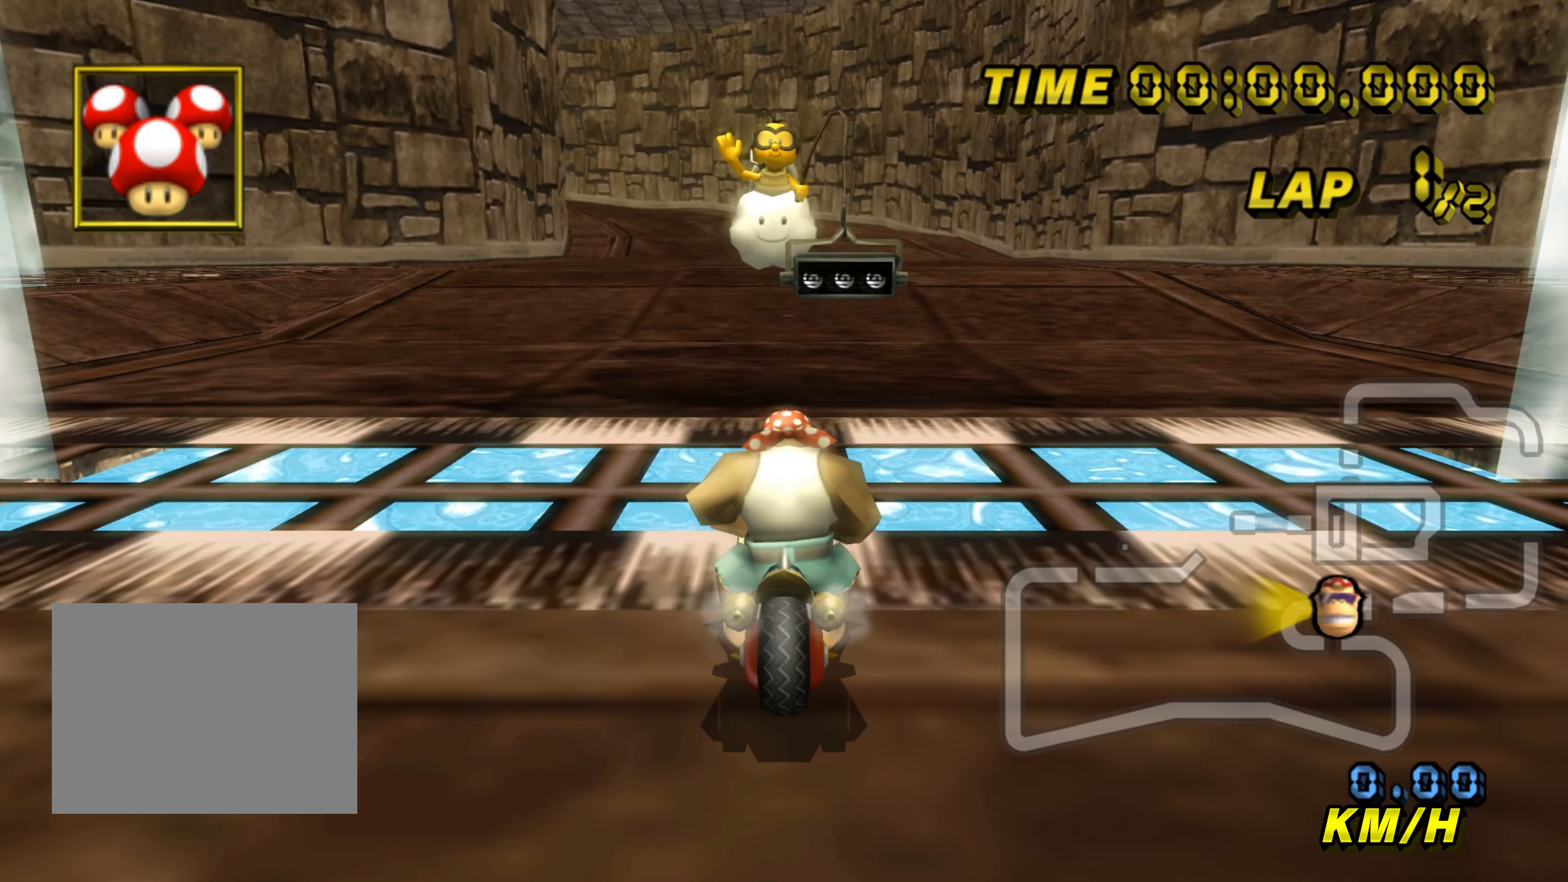
Gameplay with a controller; each line is a JSON object with the inputs held at the frame after it. "events" lists button and stick changes between this image and that frame as [ms after this image, input, new state], when the widget could be followed in between. Not read: L3 R3 right_stick.
{"buttons": [], "left_stick": "center", "events": []}
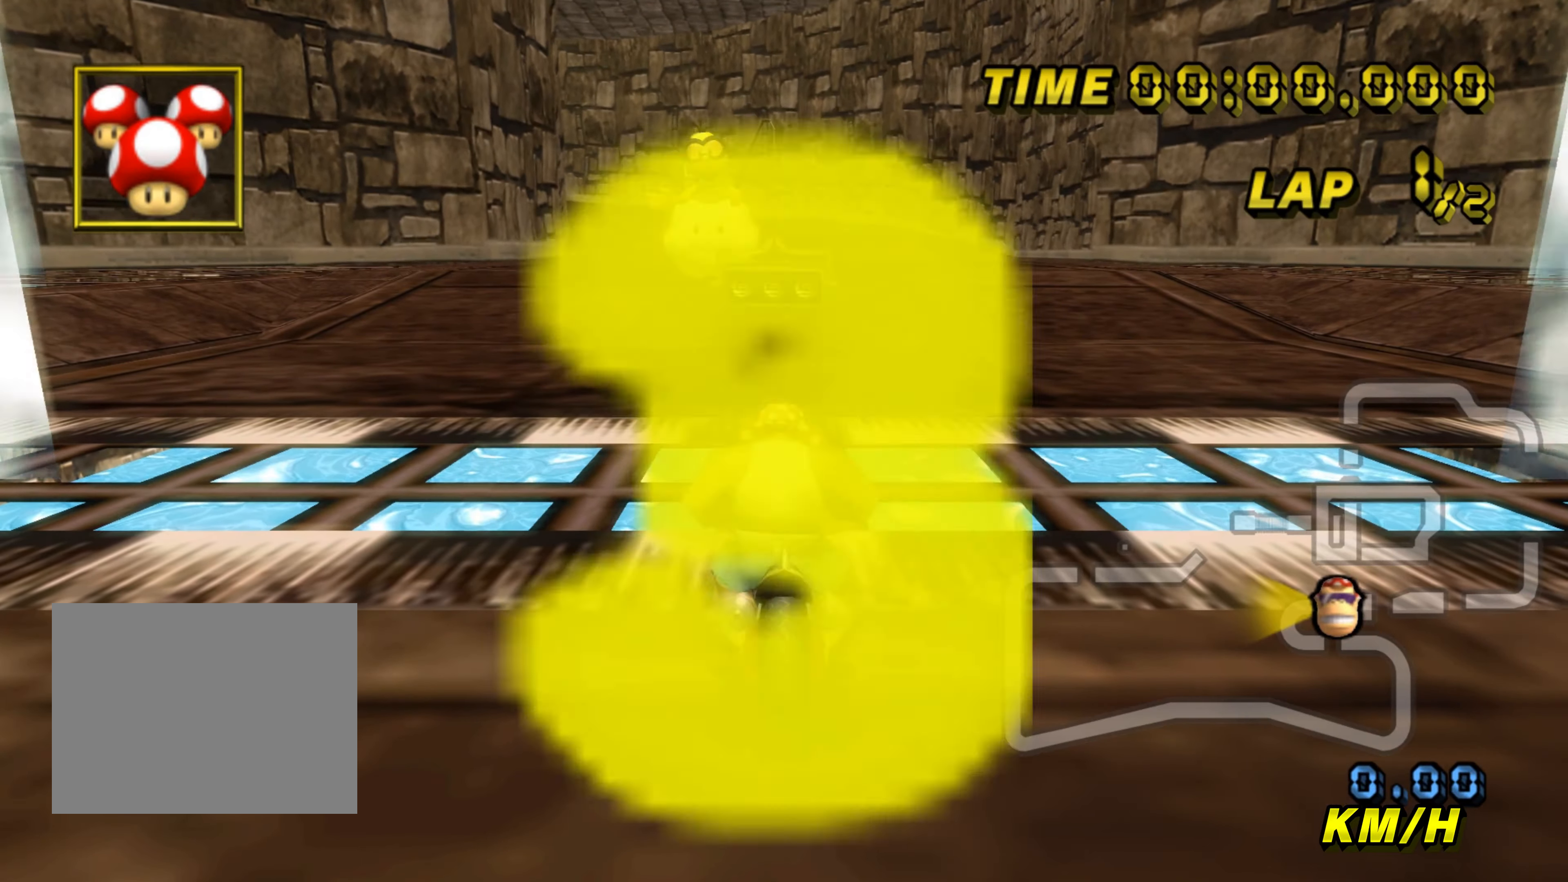
{"buttons": [], "left_stick": "center", "events": []}
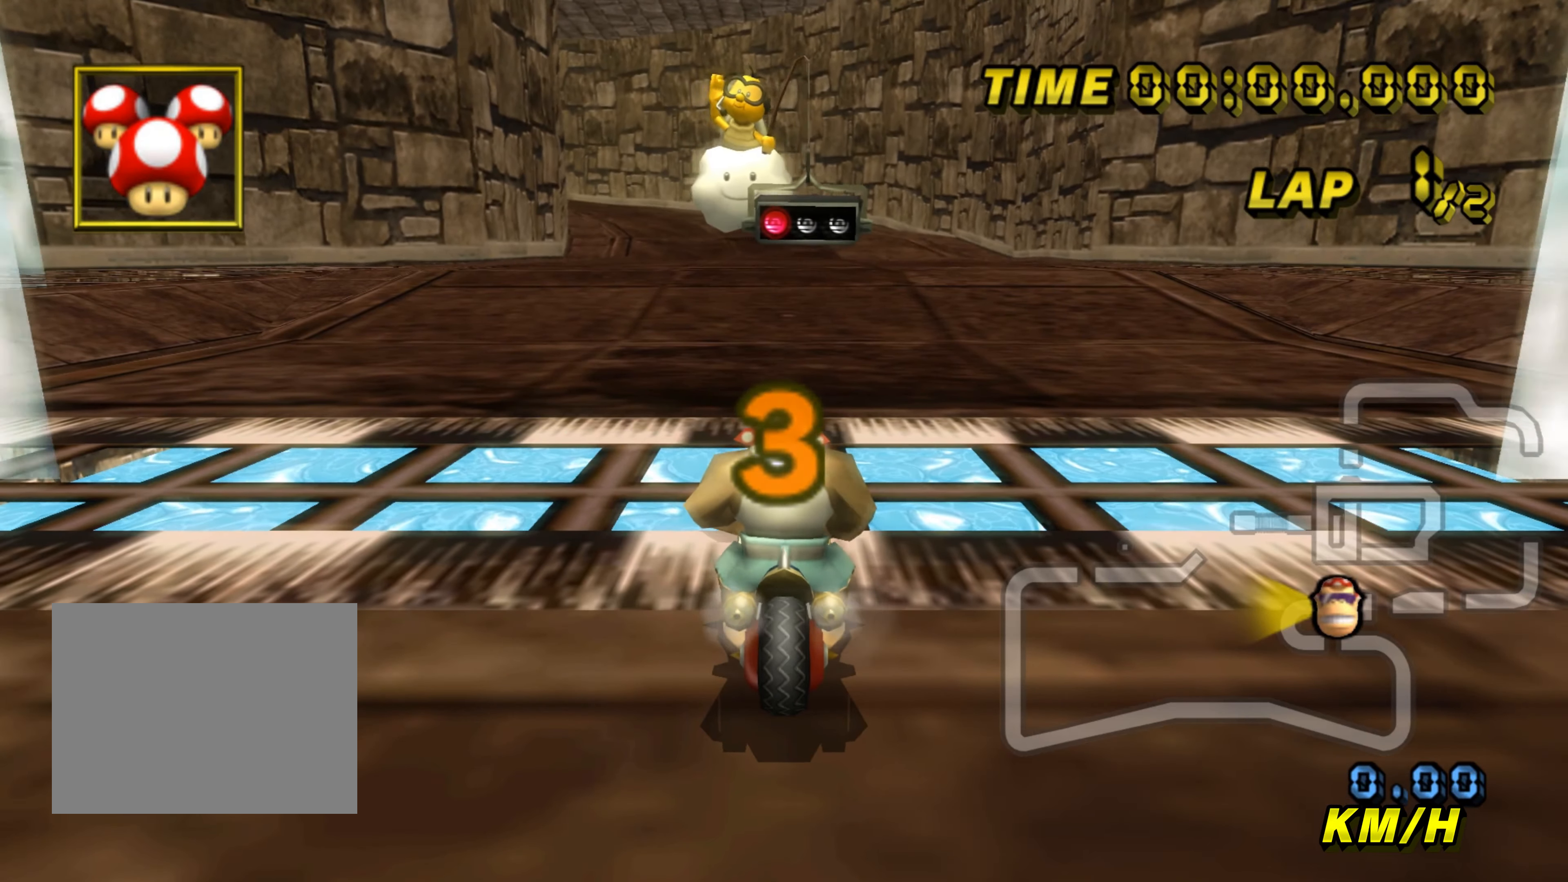
{"buttons": [], "left_stick": "center", "events": []}
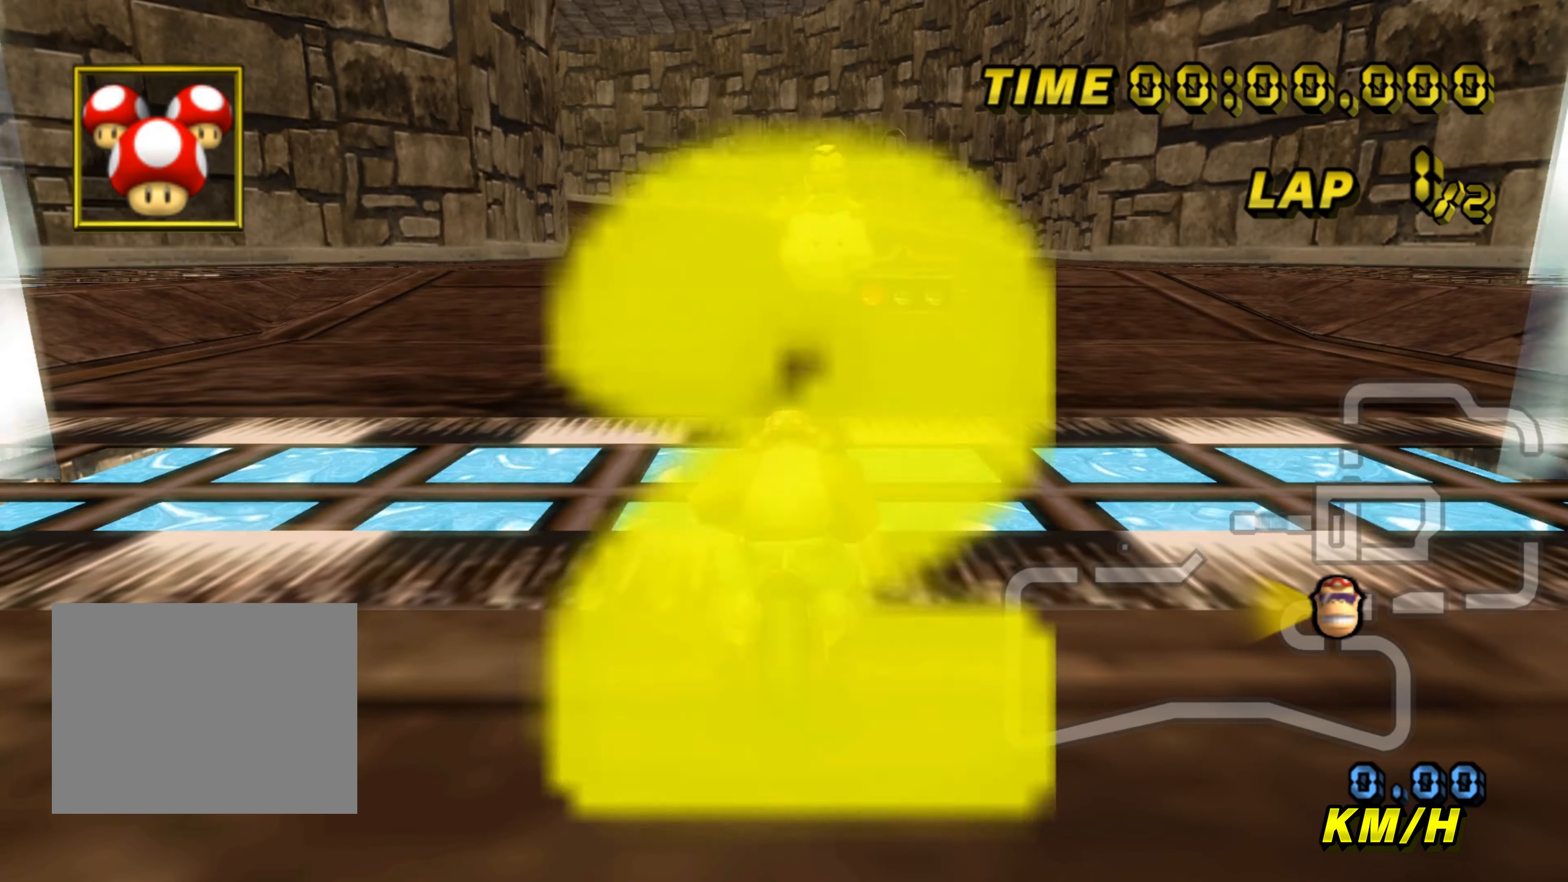
{"buttons": ["A"], "left_stick": "left", "events": [[300, "A", "down"], [450, "left_stick", "left"]]}
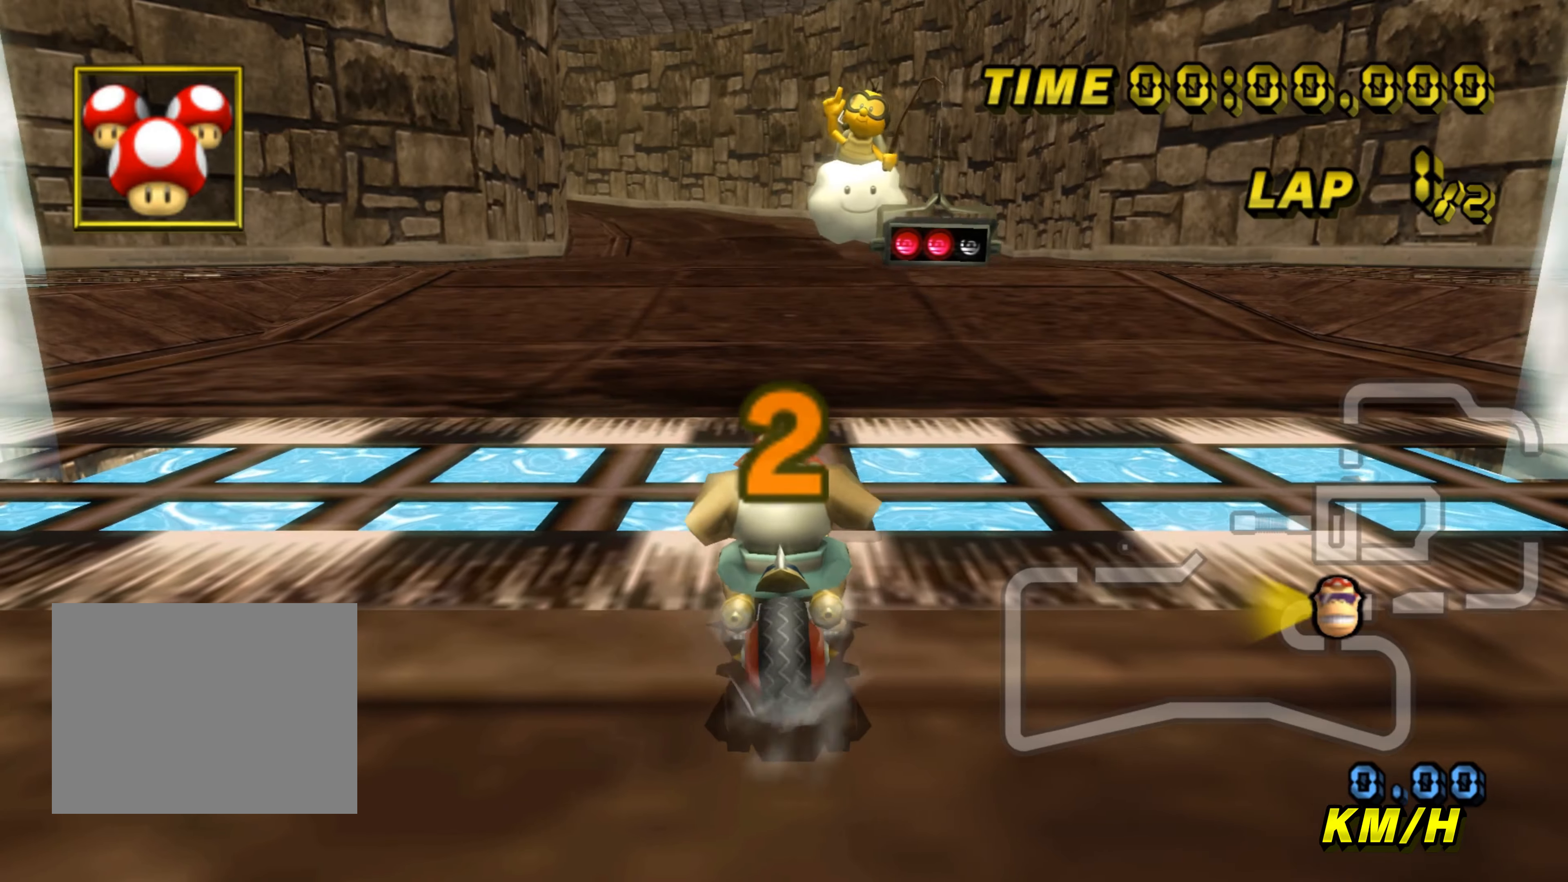
{"buttons": ["A"], "left_stick": "center", "events": [[100, "left_stick", "center"]]}
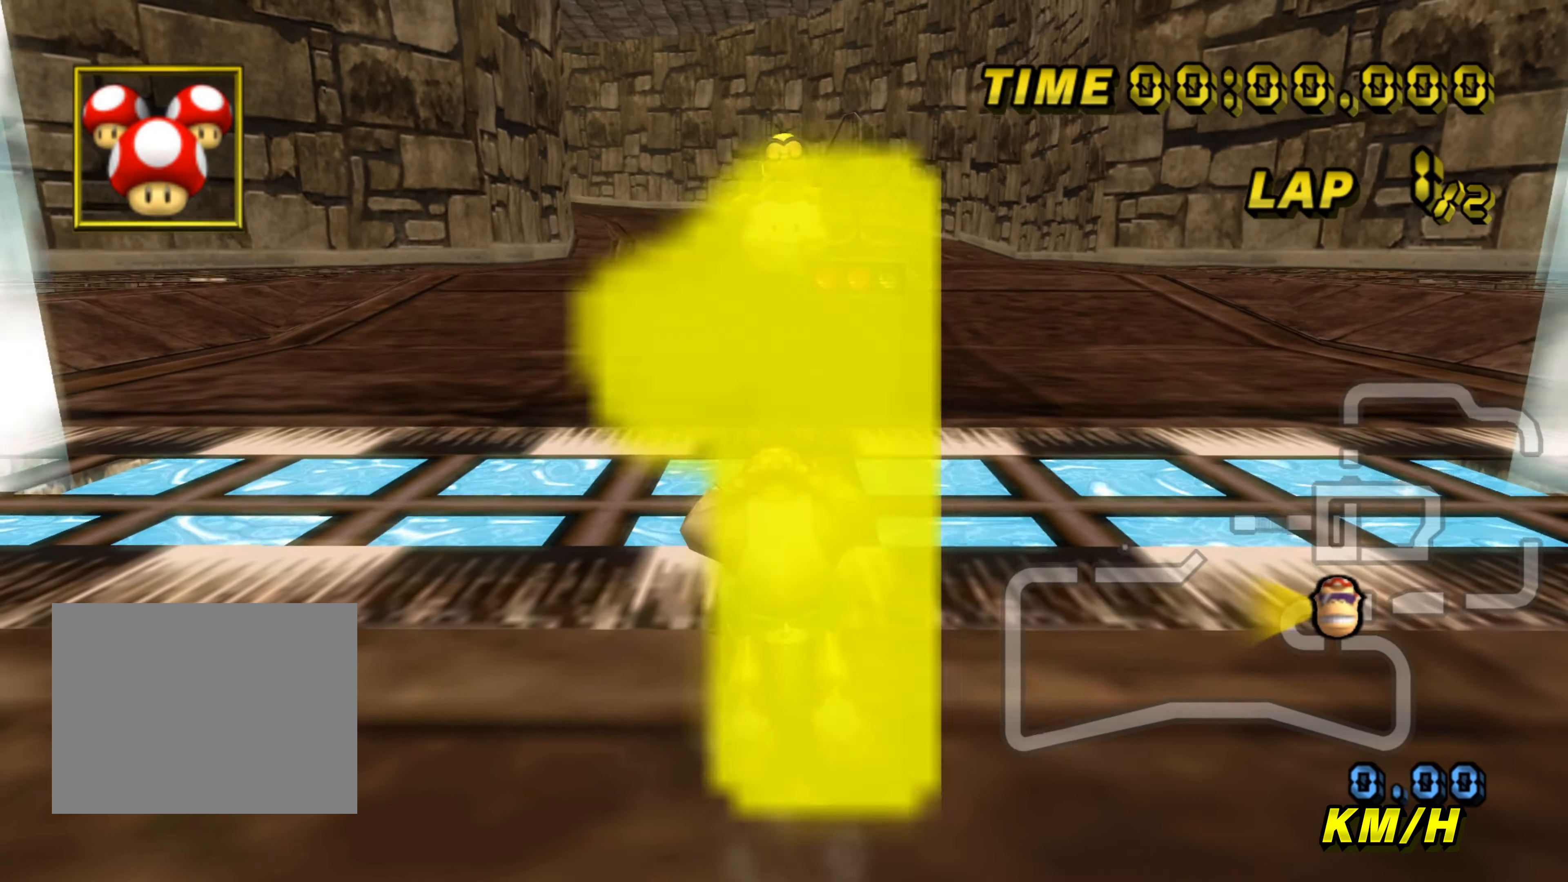
{"buttons": ["A"], "left_stick": "center", "events": [[84, "left_stick", "right"], [317, "left_stick", "center"]]}
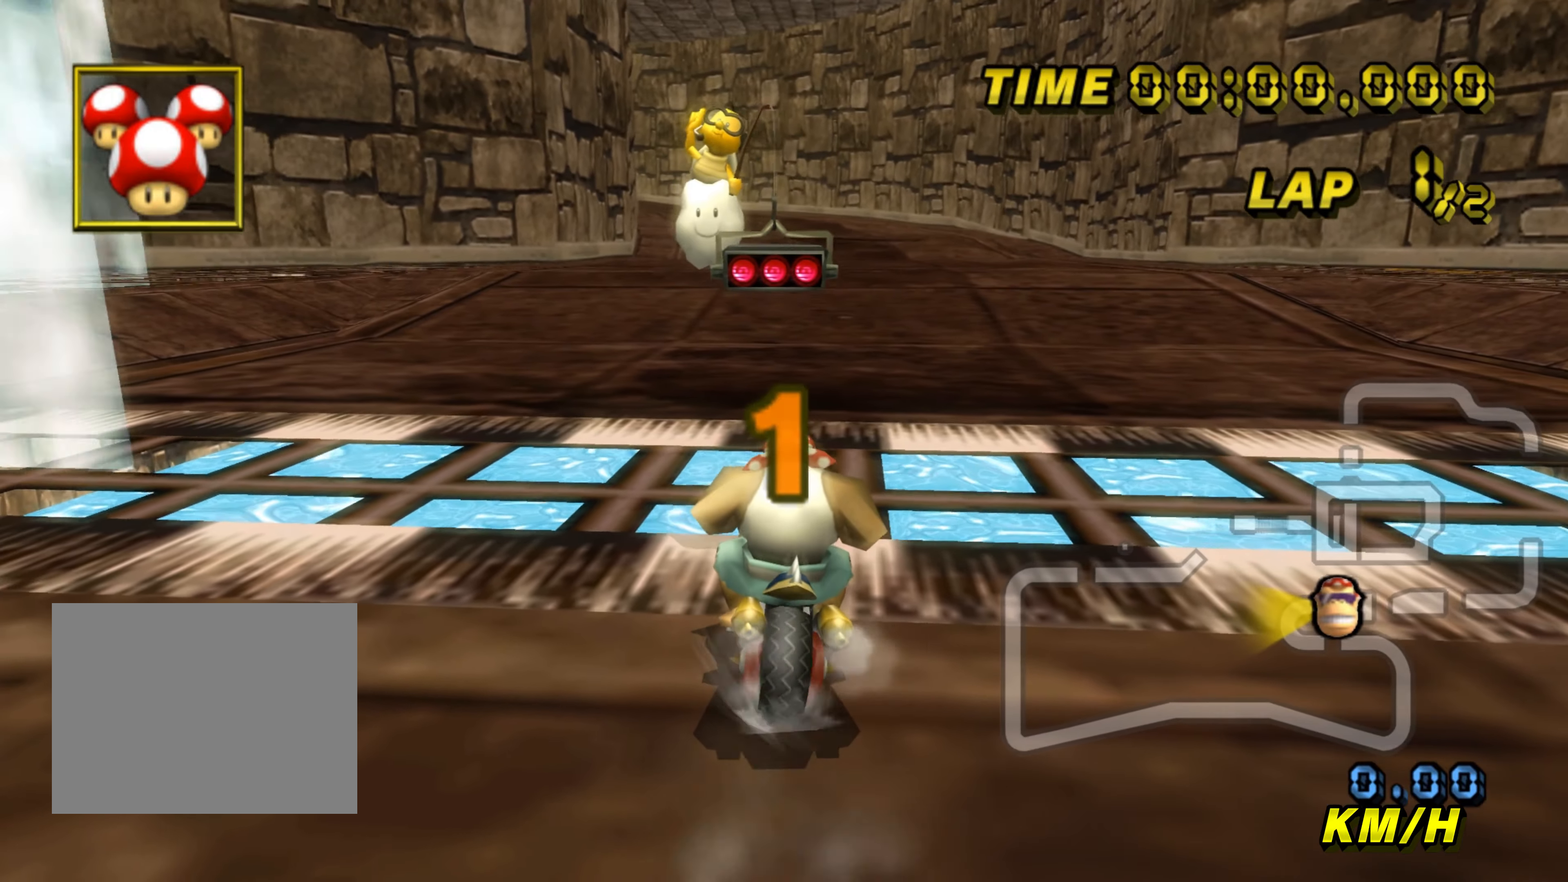
{"buttons": ["A"], "left_stick": "center", "events": [[84, "left_stick", "left"], [250, "left_stick", "center"]]}
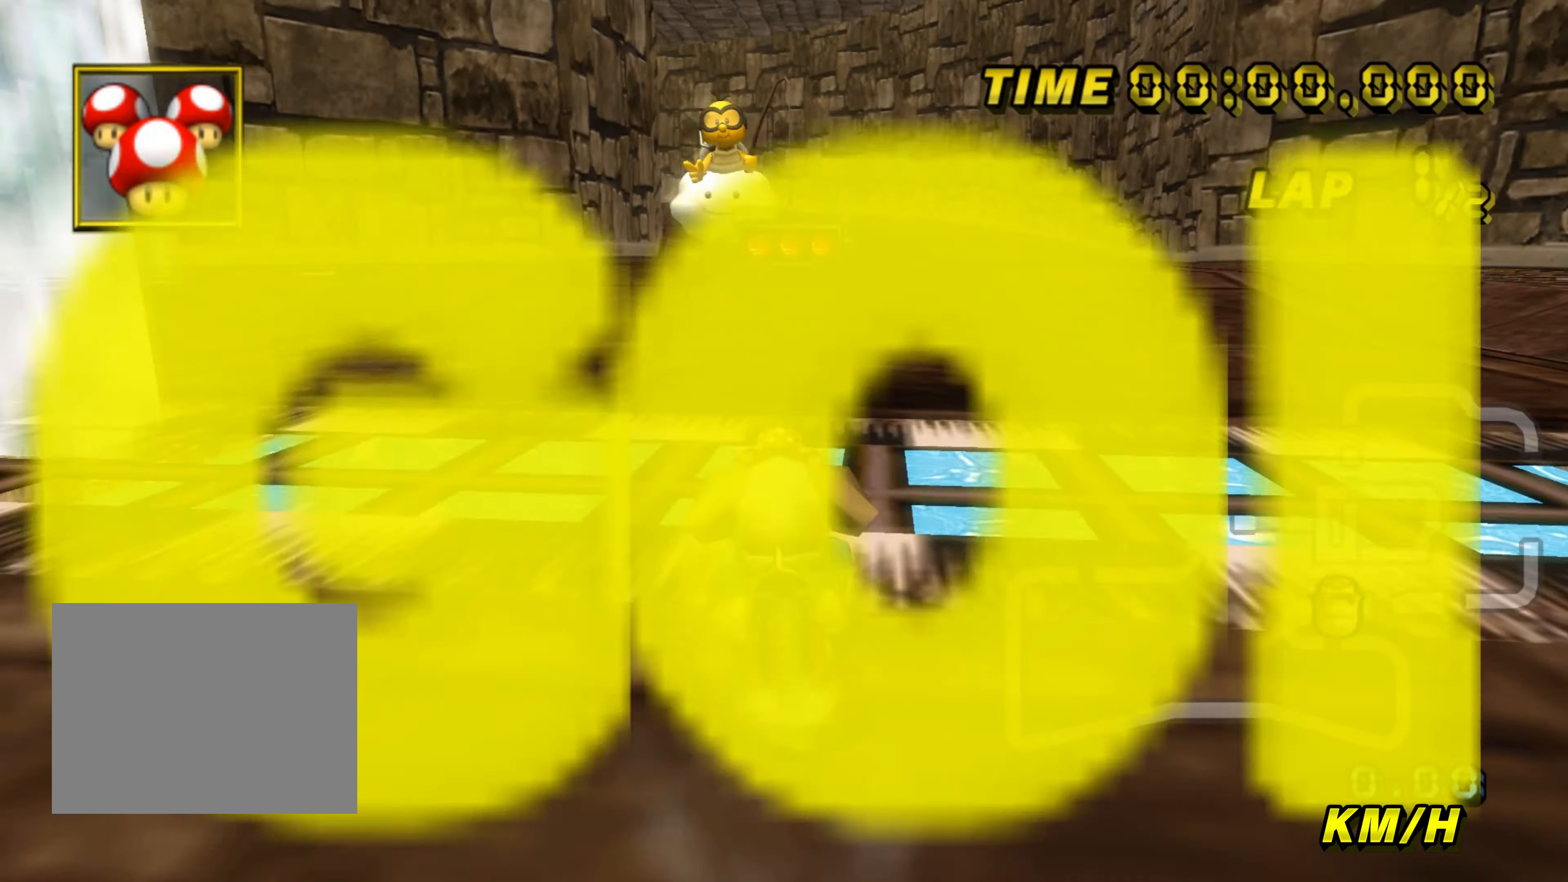
{"buttons": ["A"], "left_stick": "left", "events": [[484, "left_stick", "left"]]}
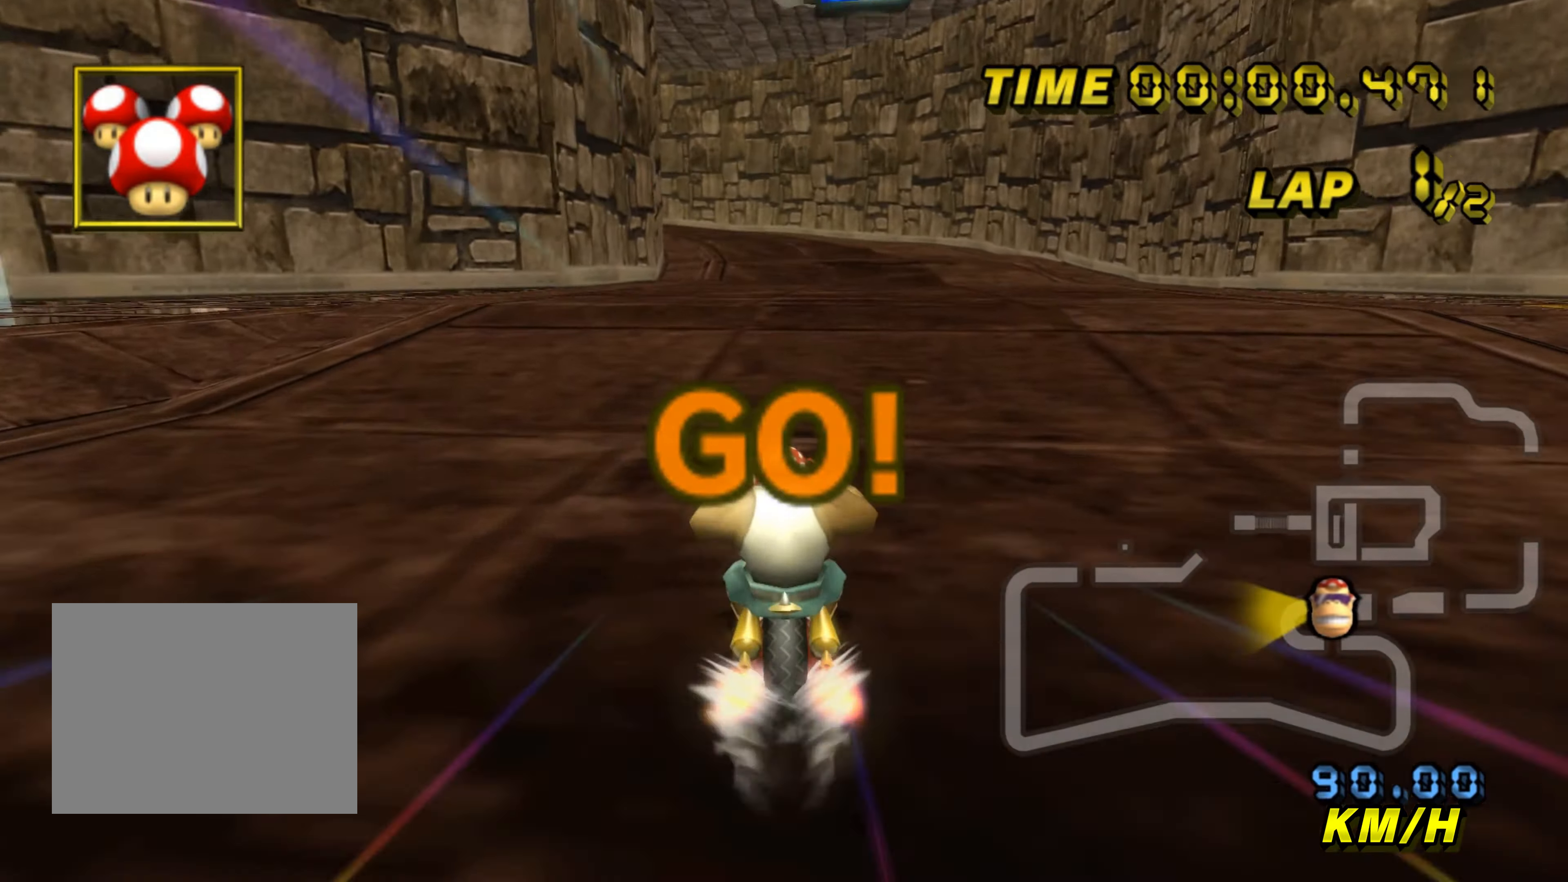
{"buttons": ["A"], "left_stick": "center", "events": [[250, "left_stick", "center"]]}
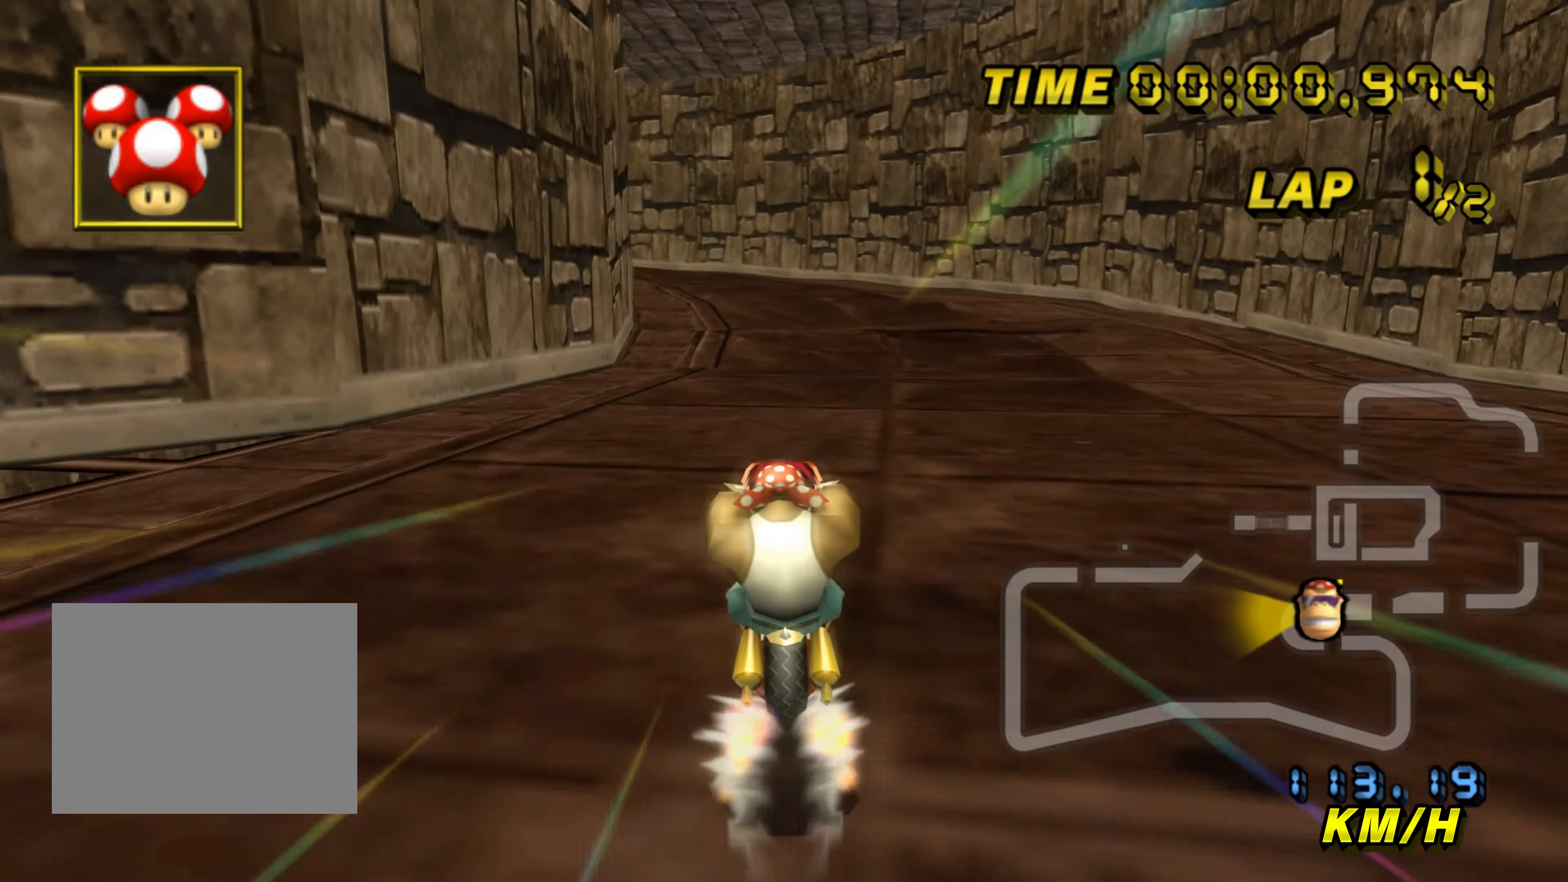
{"buttons": ["A", "R1"], "left_stick": "center", "events": [[500, "R1", "down"]]}
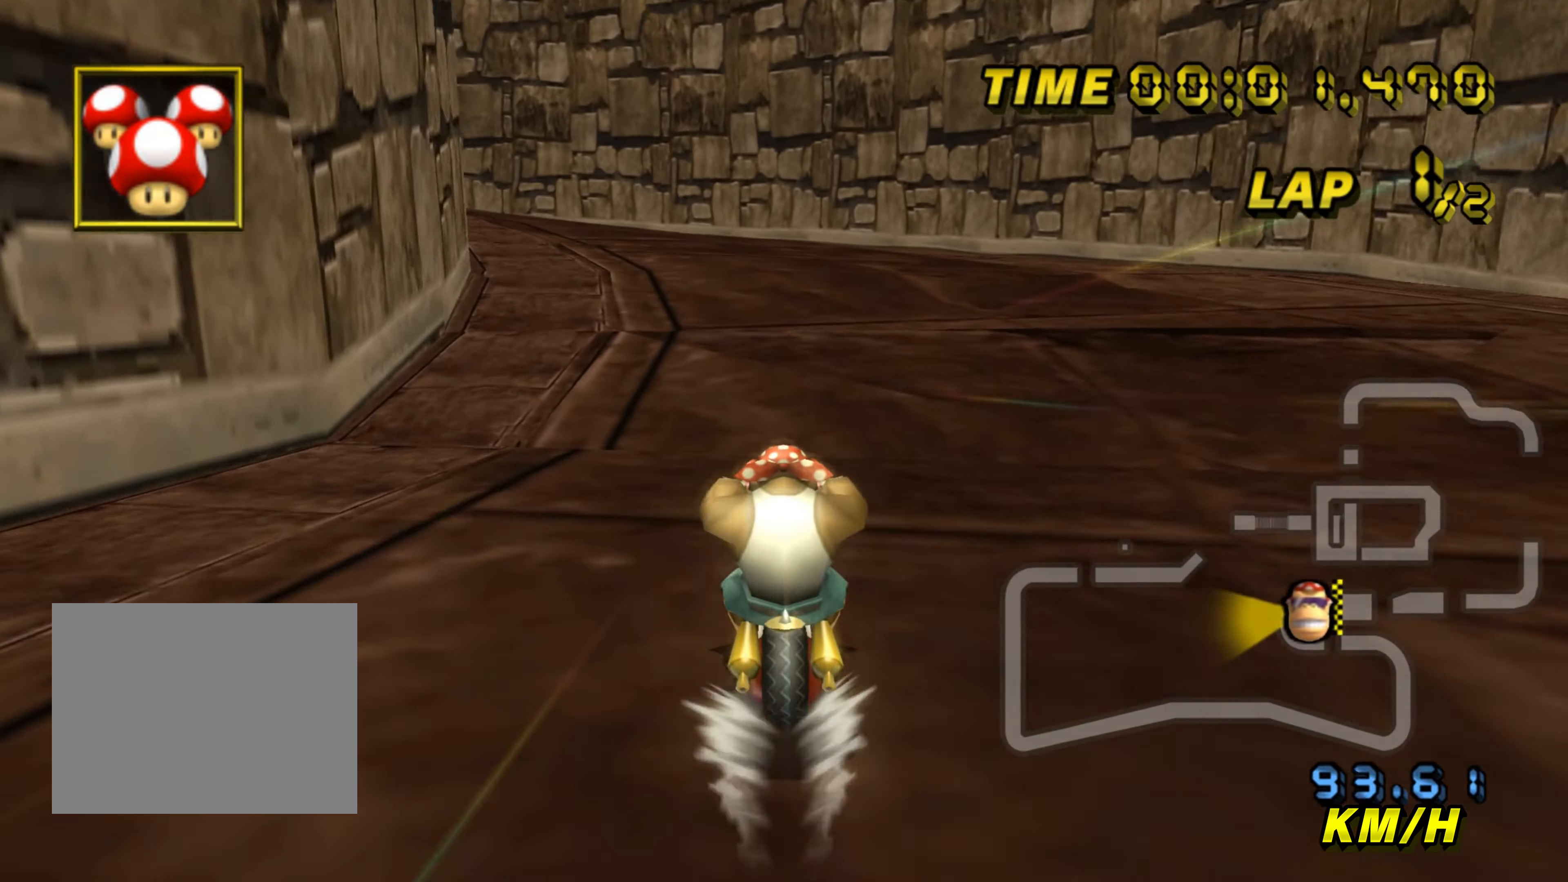
{"buttons": ["A", "R1"], "left_stick": "center", "events": [[17, "left_stick", "left"], [484, "left_stick", "center"]]}
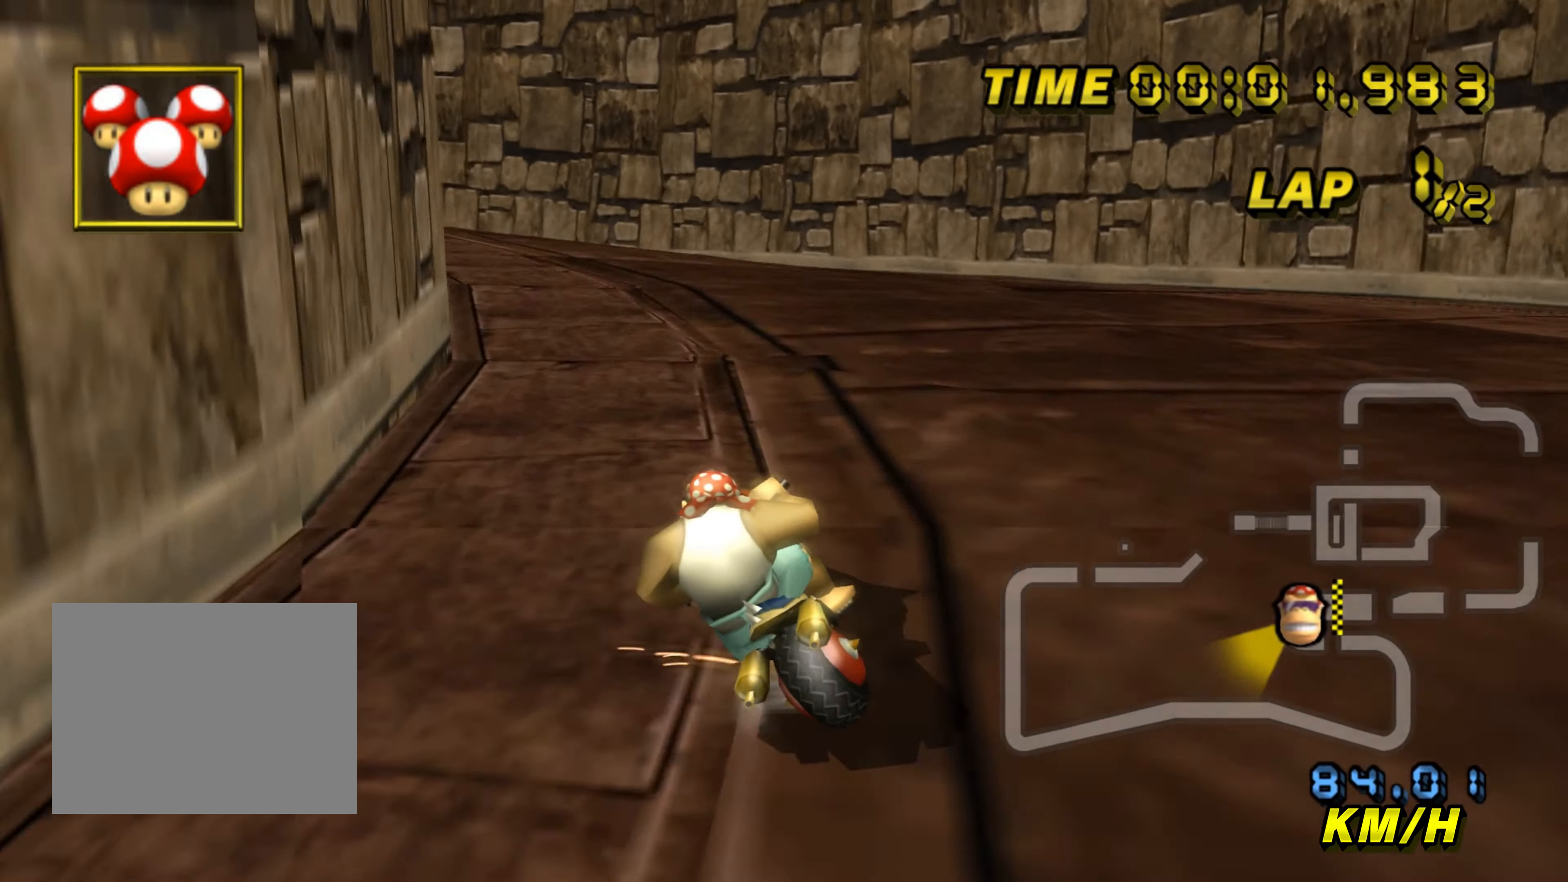
{"buttons": ["A", "R1"], "left_stick": "left", "events": [[50, "left_stick", "left"]]}
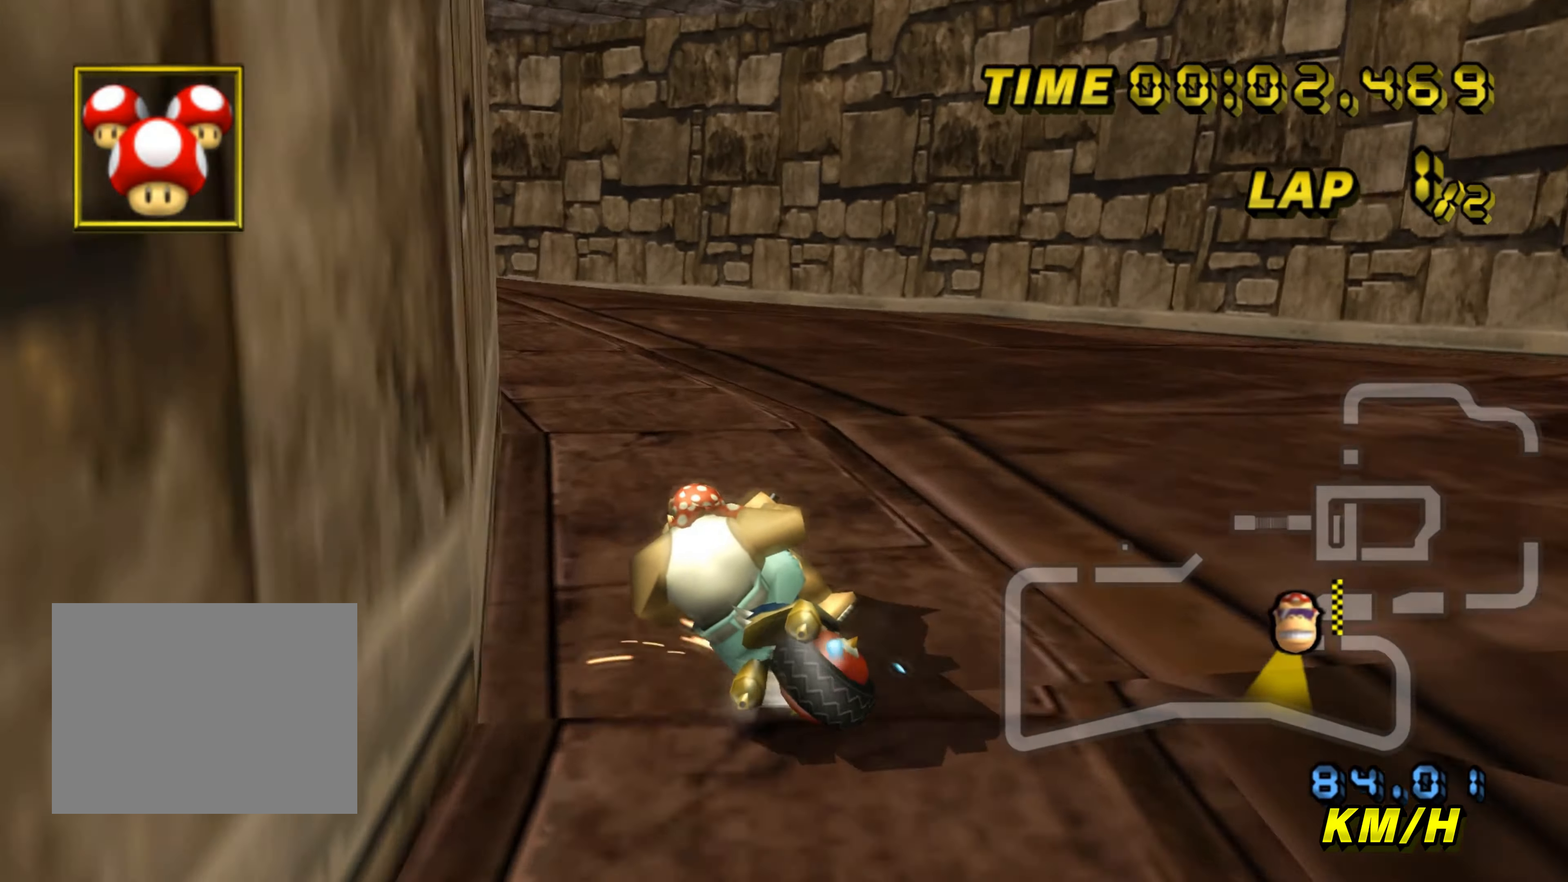
{"buttons": ["A", "R1"], "left_stick": "left", "events": []}
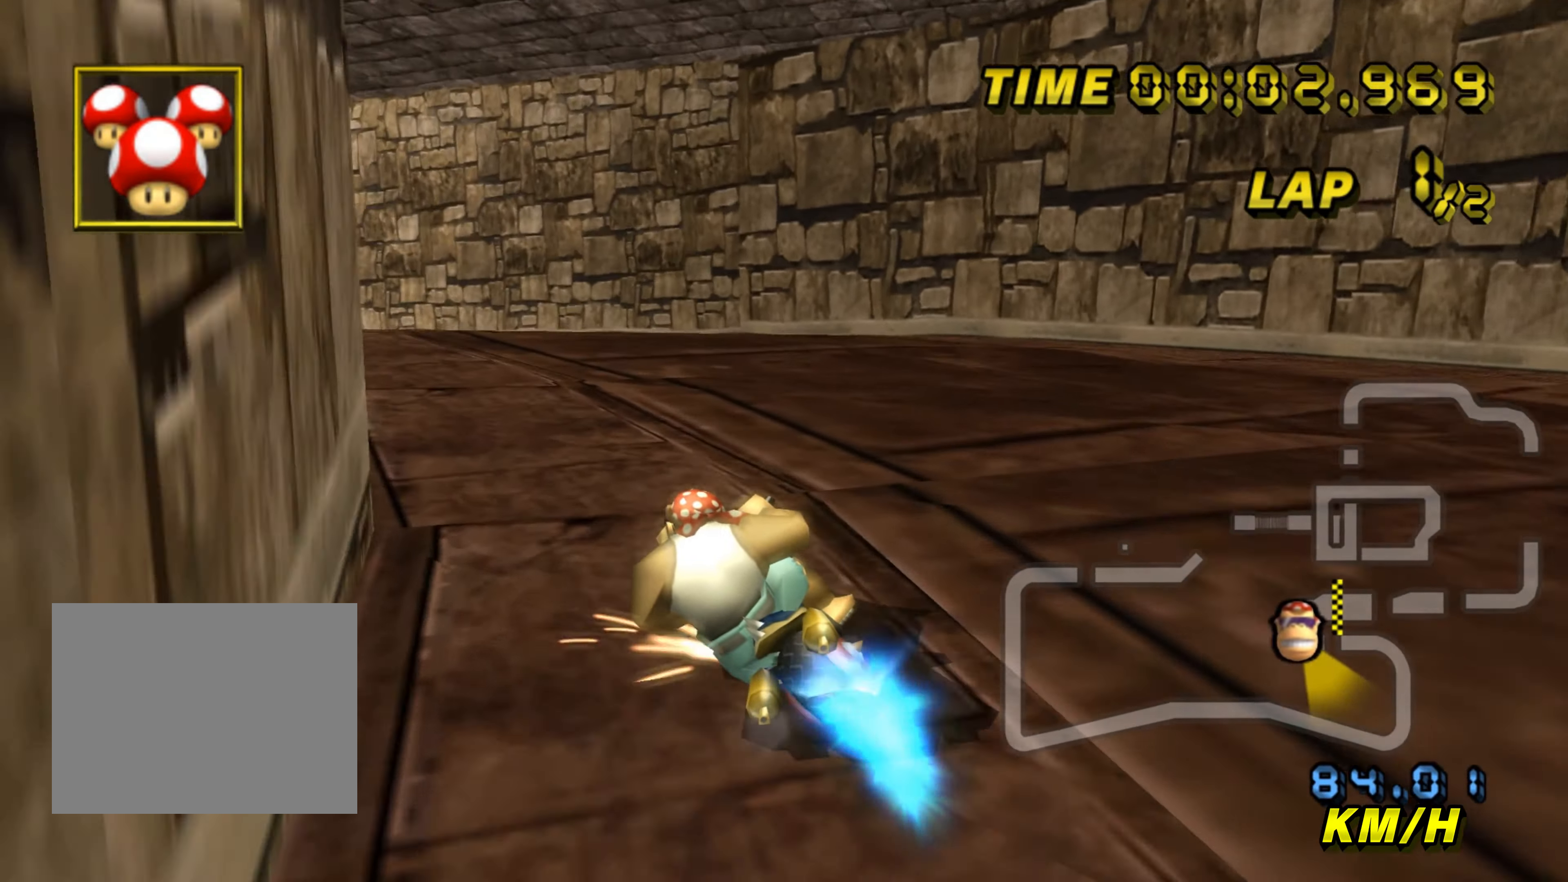
{"buttons": ["A"], "left_stick": "left", "events": [[433, "R1", "up"]]}
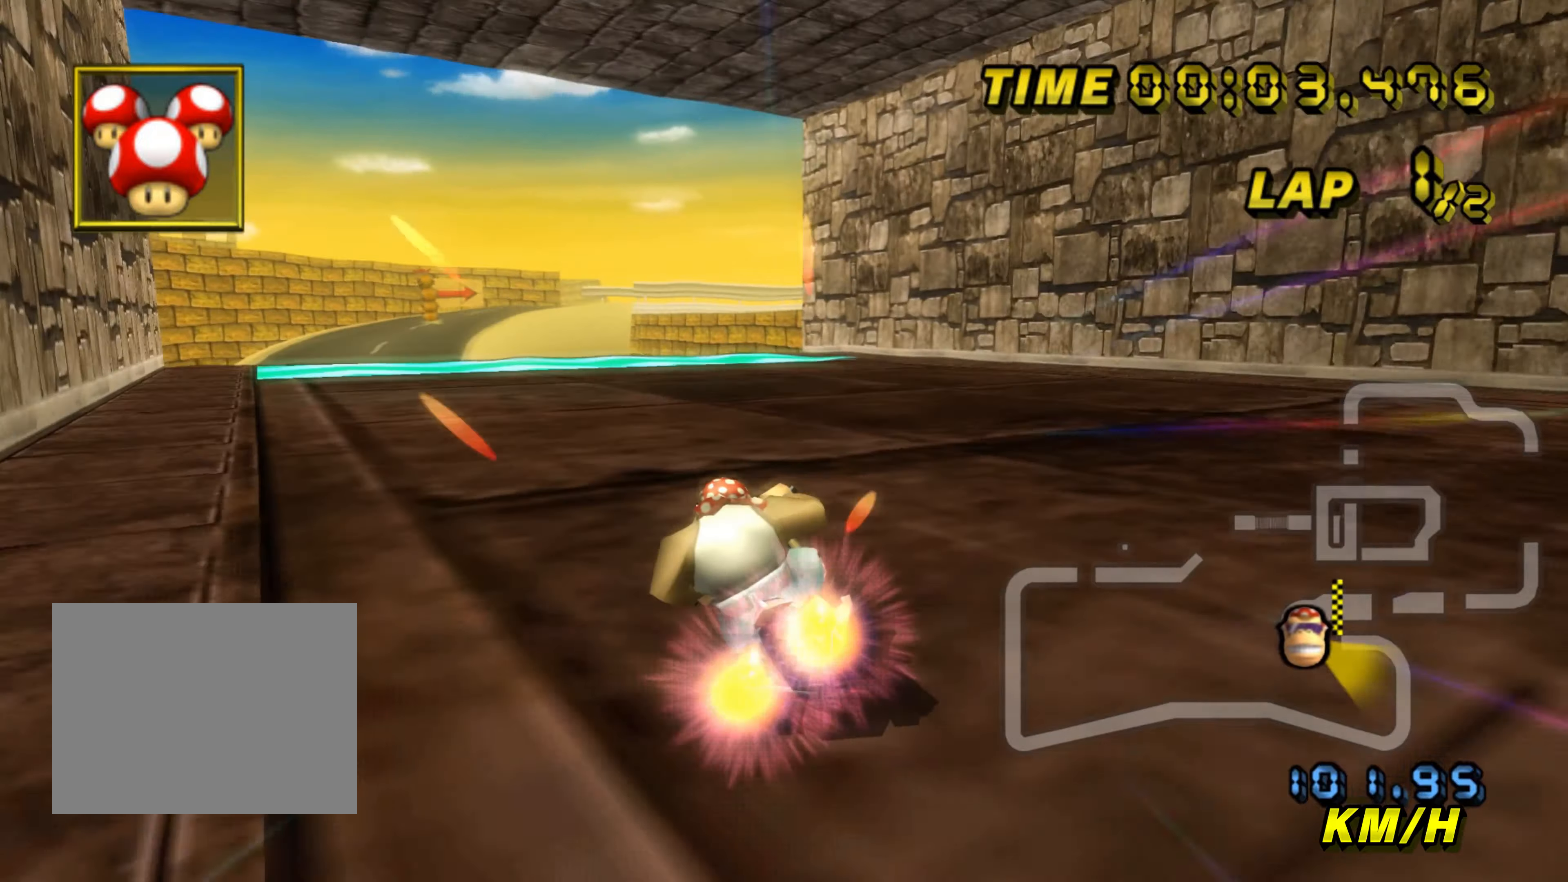
{"buttons": ["A"], "left_stick": "center", "events": [[16, "DPAD_LEFT", "down"], [50, "DPAD_LEFT", "up"], [333, "left_stick", "center"]]}
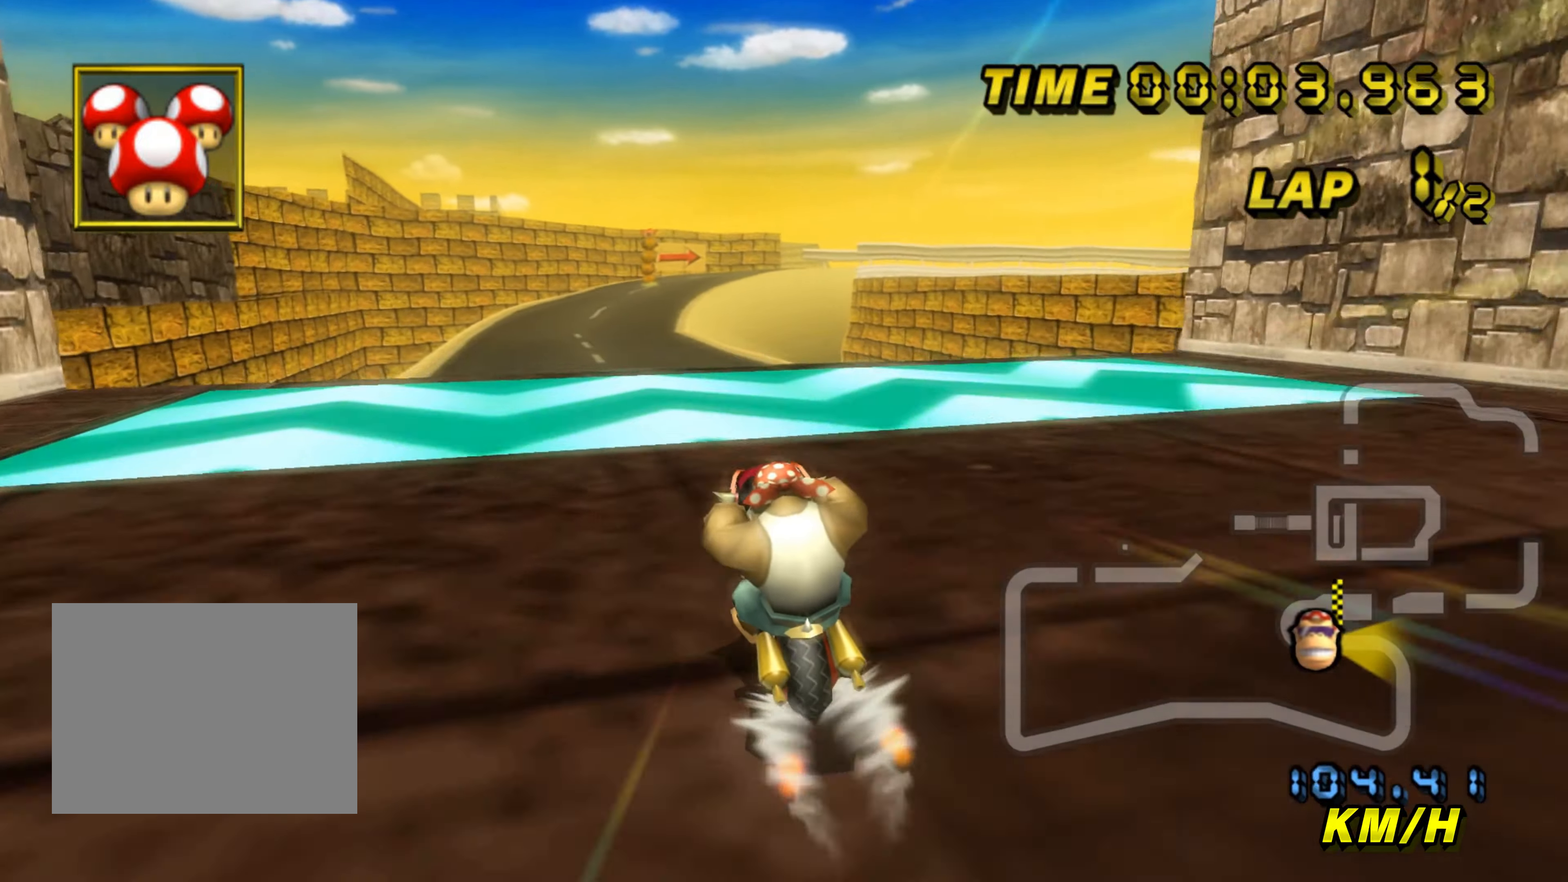
{"buttons": ["A", "R1"], "left_stick": "right", "events": [[316, "R1", "down"], [383, "left_stick", "right"]]}
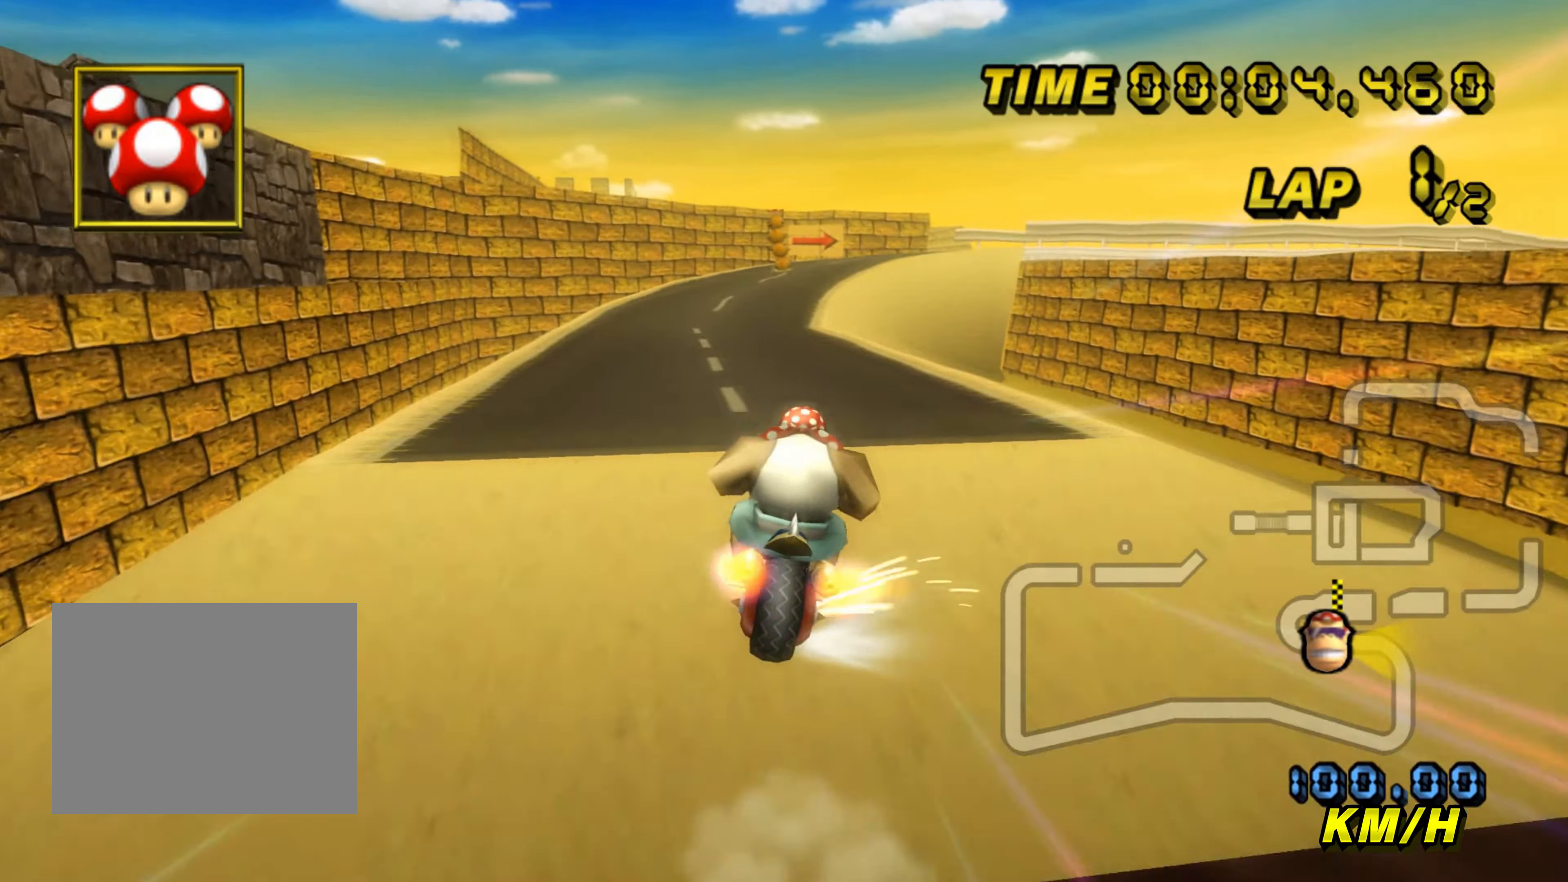
{"buttons": ["A"], "left_stick": "up", "events": [[50, "DPAD_DOWN", "down"], [83, "DPAD_DOWN", "up"], [83, "DPAD_LEFT", "down"], [116, "DPAD_LEFT", "up"], [266, "R1", "up"], [316, "left_stick", "up"]]}
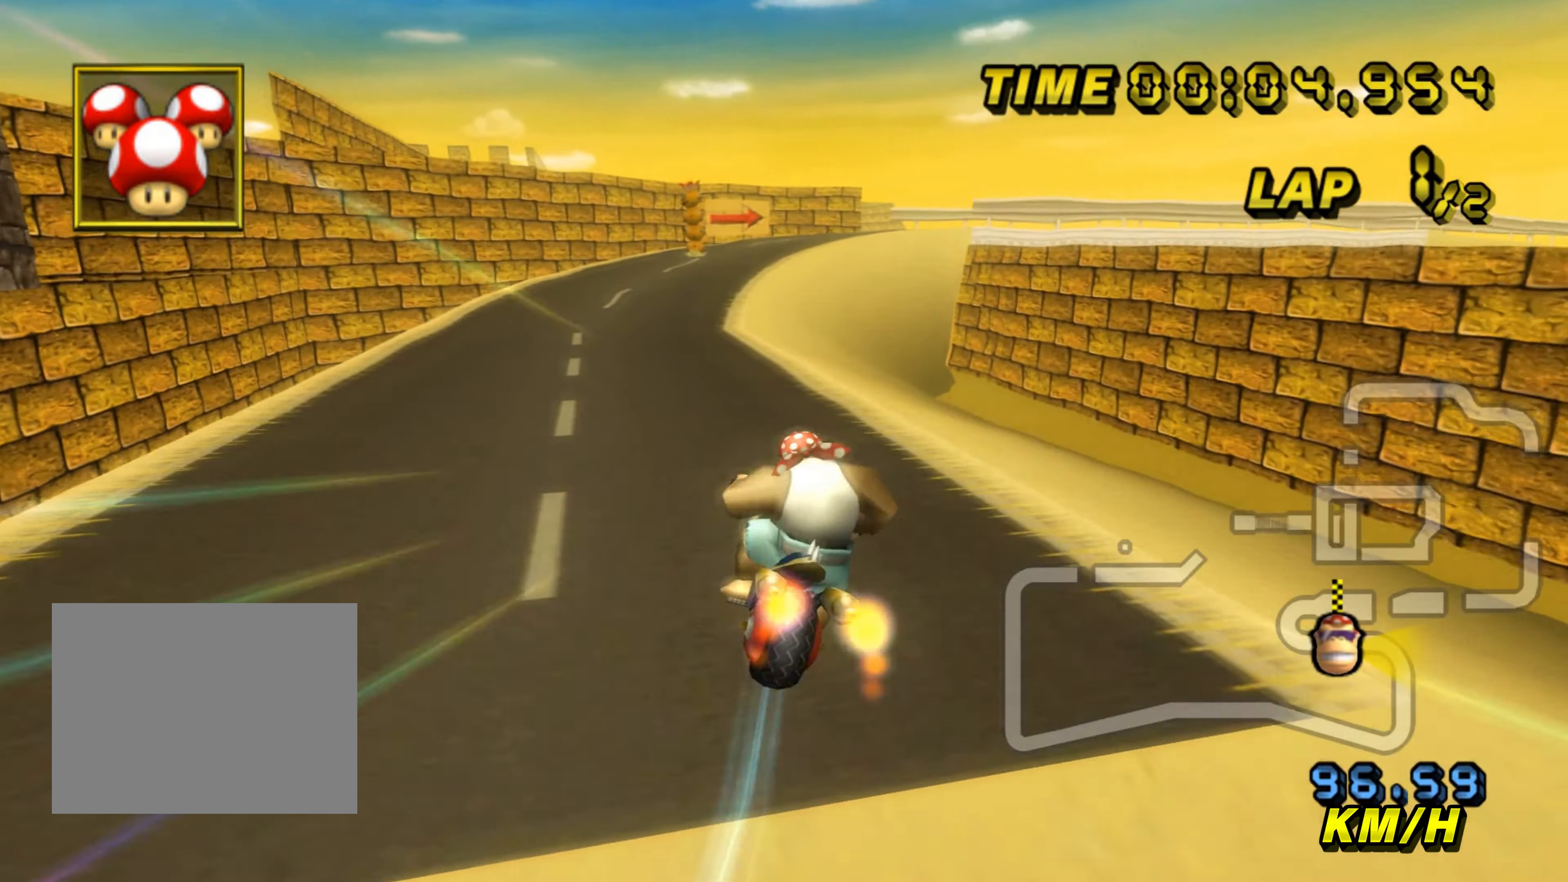
{"buttons": ["A", "DPAD_UP"], "left_stick": "center"}
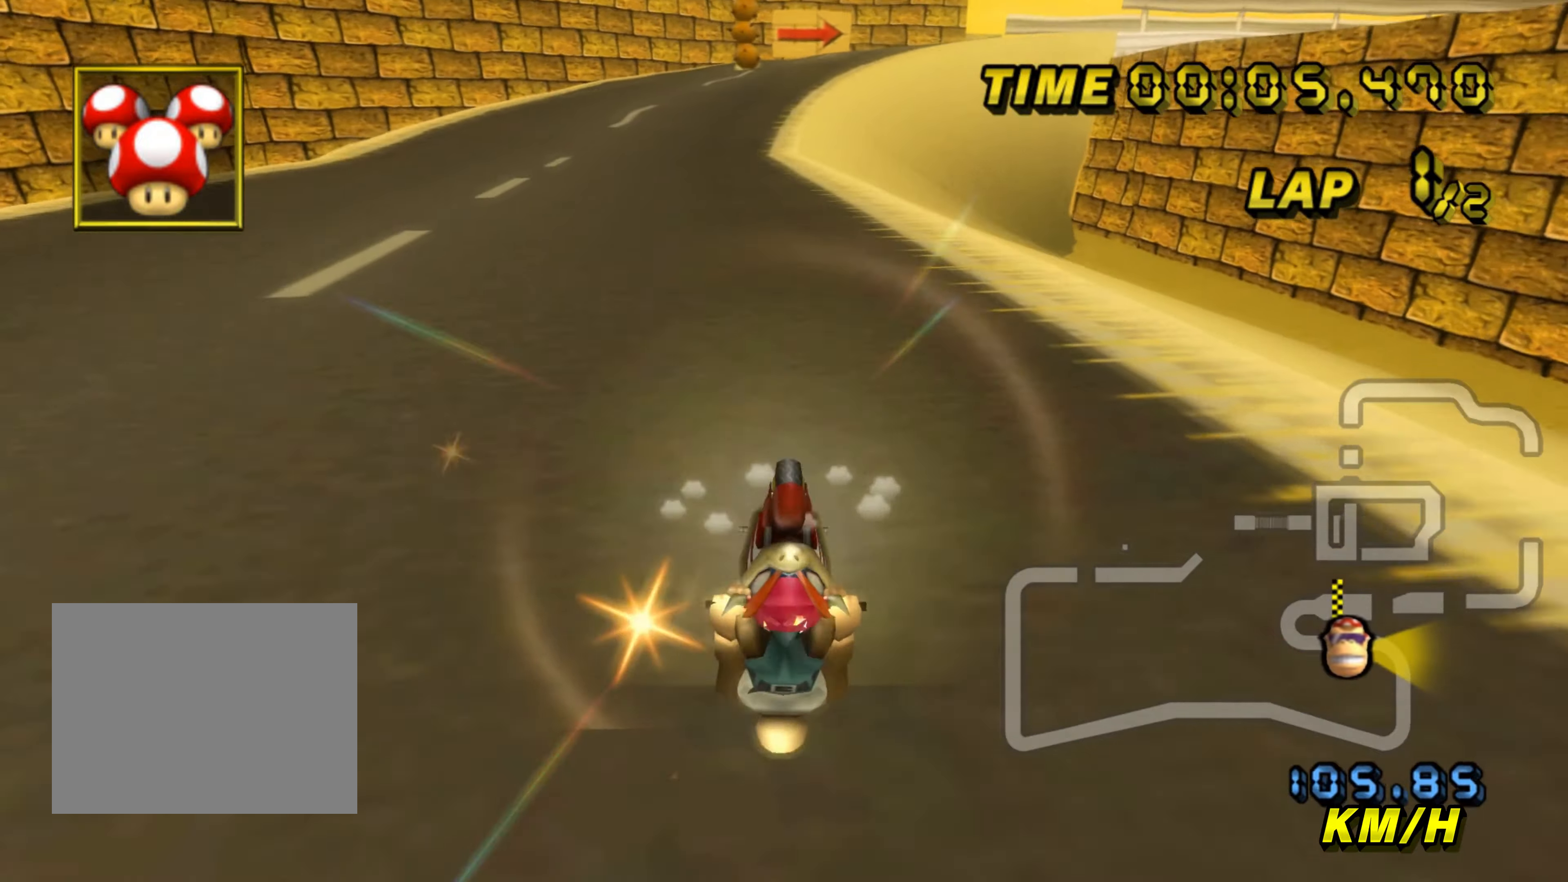
{"buttons": ["A"], "left_stick": "center"}
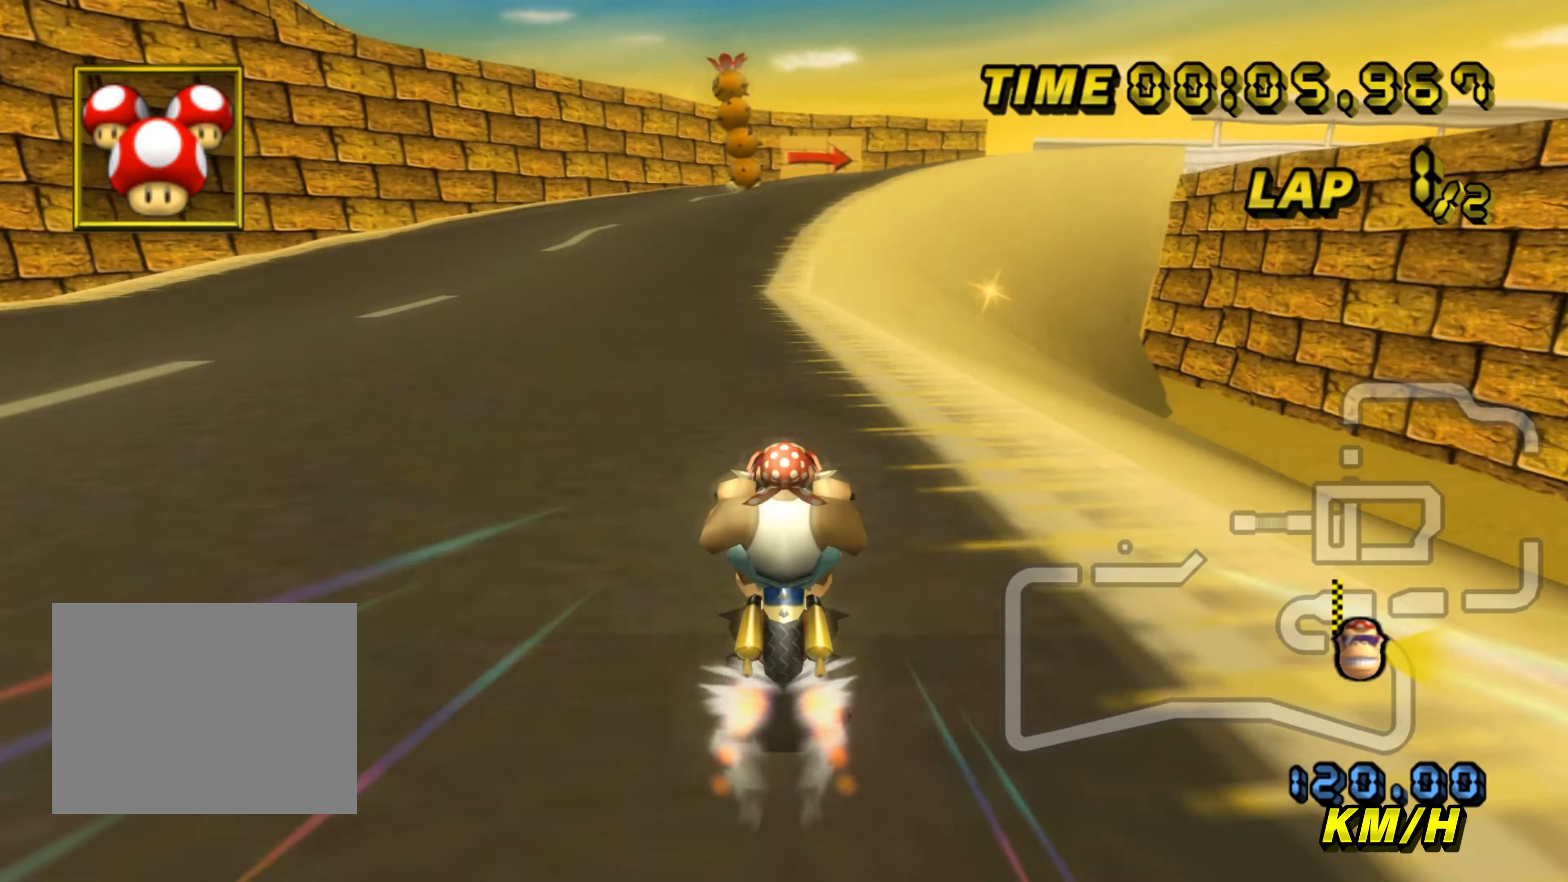
{"buttons": ["A", "R1"], "left_stick": "center", "events": [[400, "R1", "down"]]}
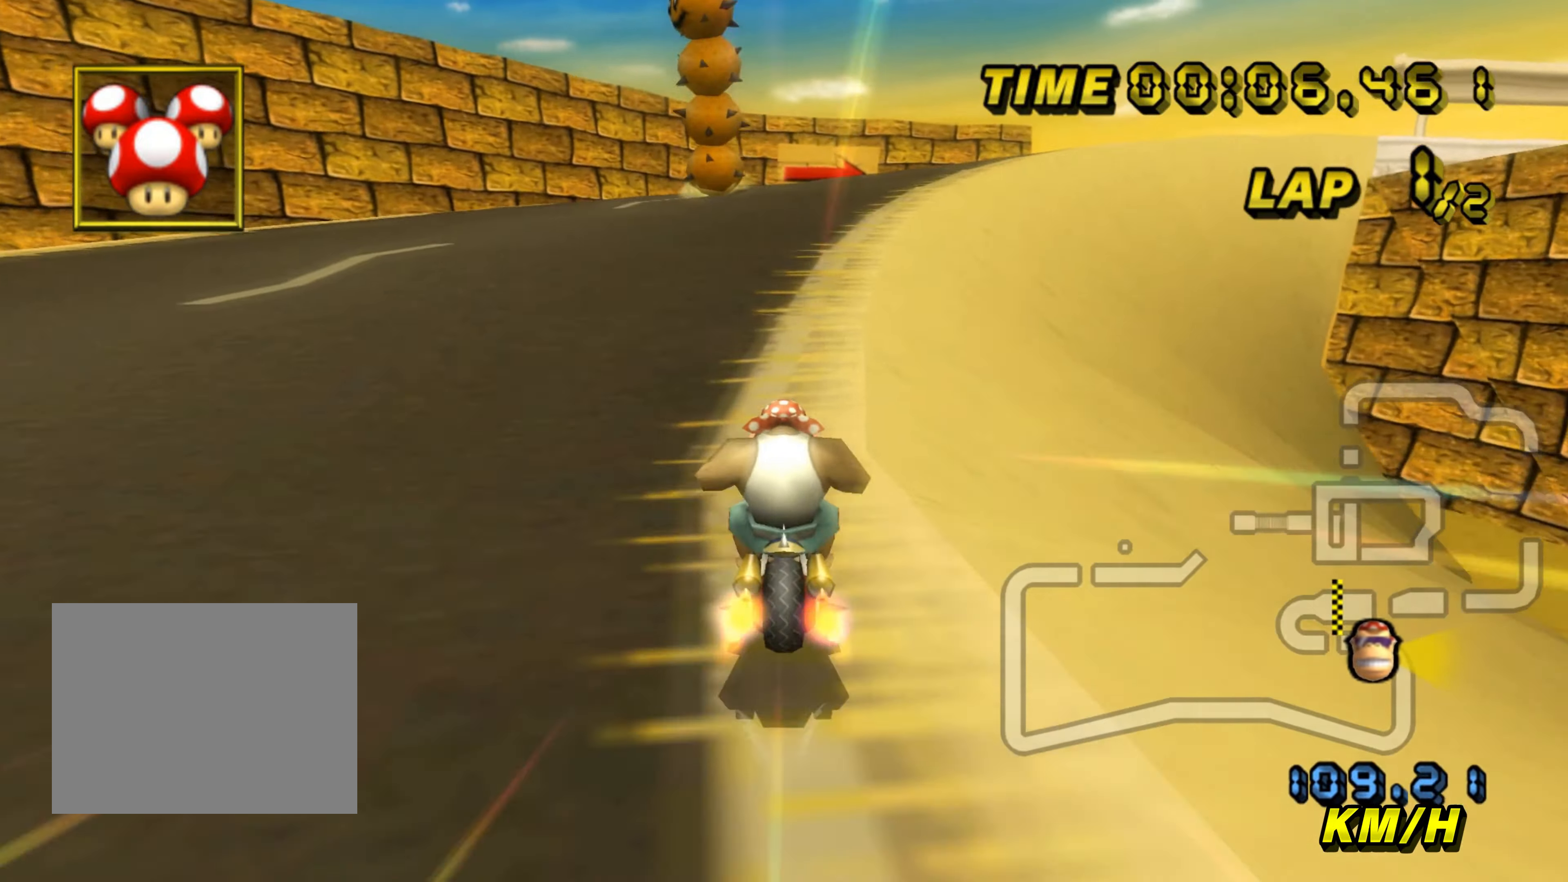
{"buttons": ["A", "R1"], "left_stick": "up-right", "events": [[66, "left_stick", "right"], [316, "left_stick", "up-right"]]}
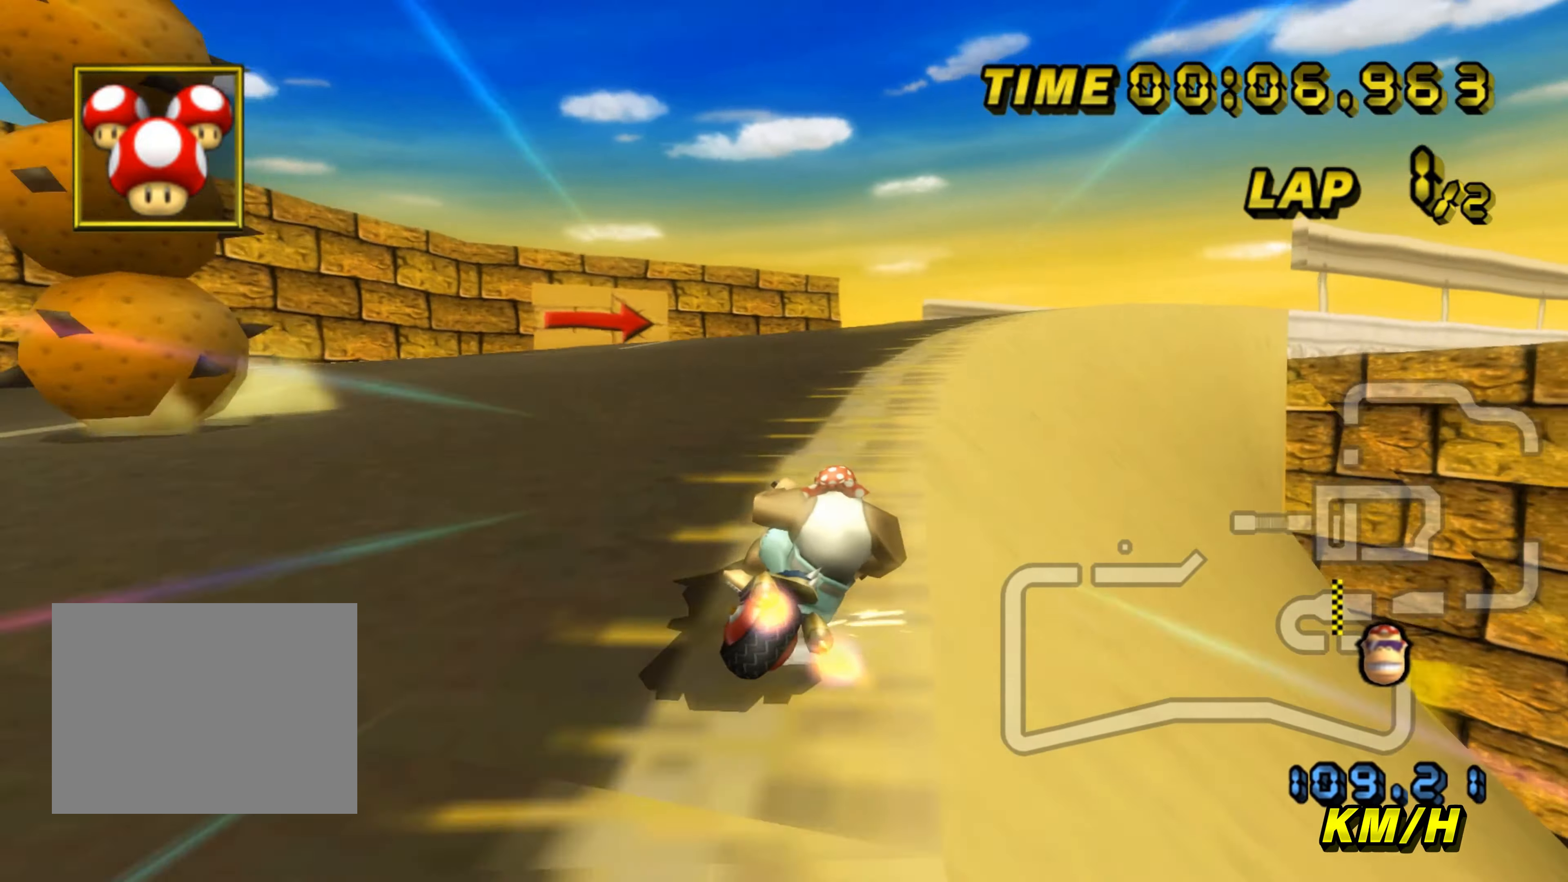
{"buttons": ["A", "R1"], "left_stick": "up-right", "events": []}
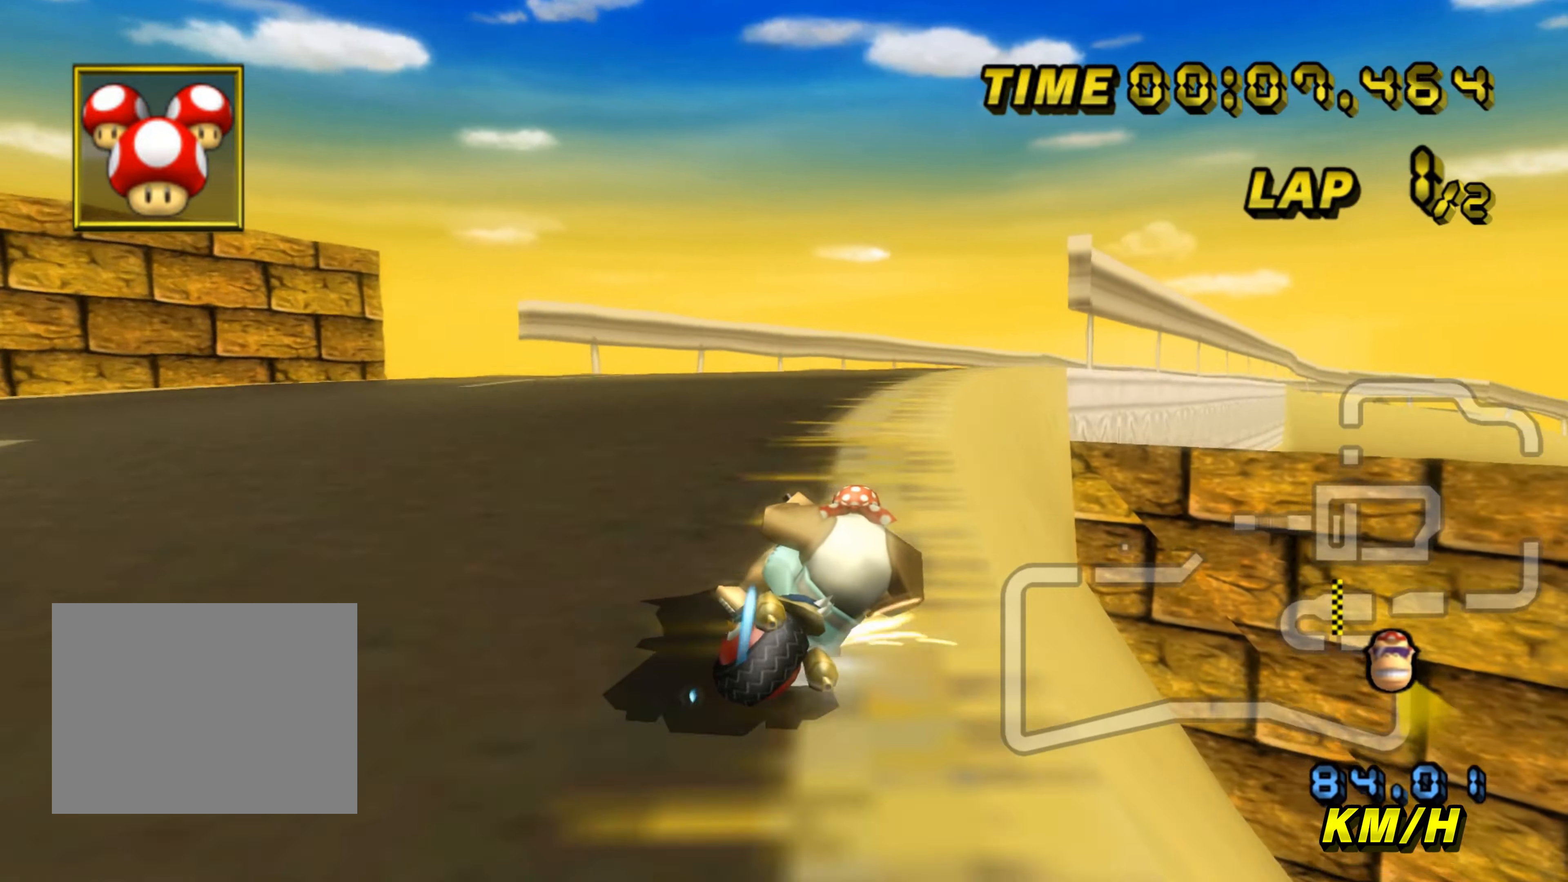
{"buttons": ["A"], "left_stick": "right", "events": [[116, "left_stick", "center"], [133, "R1", "up"], [250, "DPAD_LEFT", "down"], [283, "DPAD_LEFT", "up"], [350, "left_stick", "down"], [416, "left_stick", "right"]]}
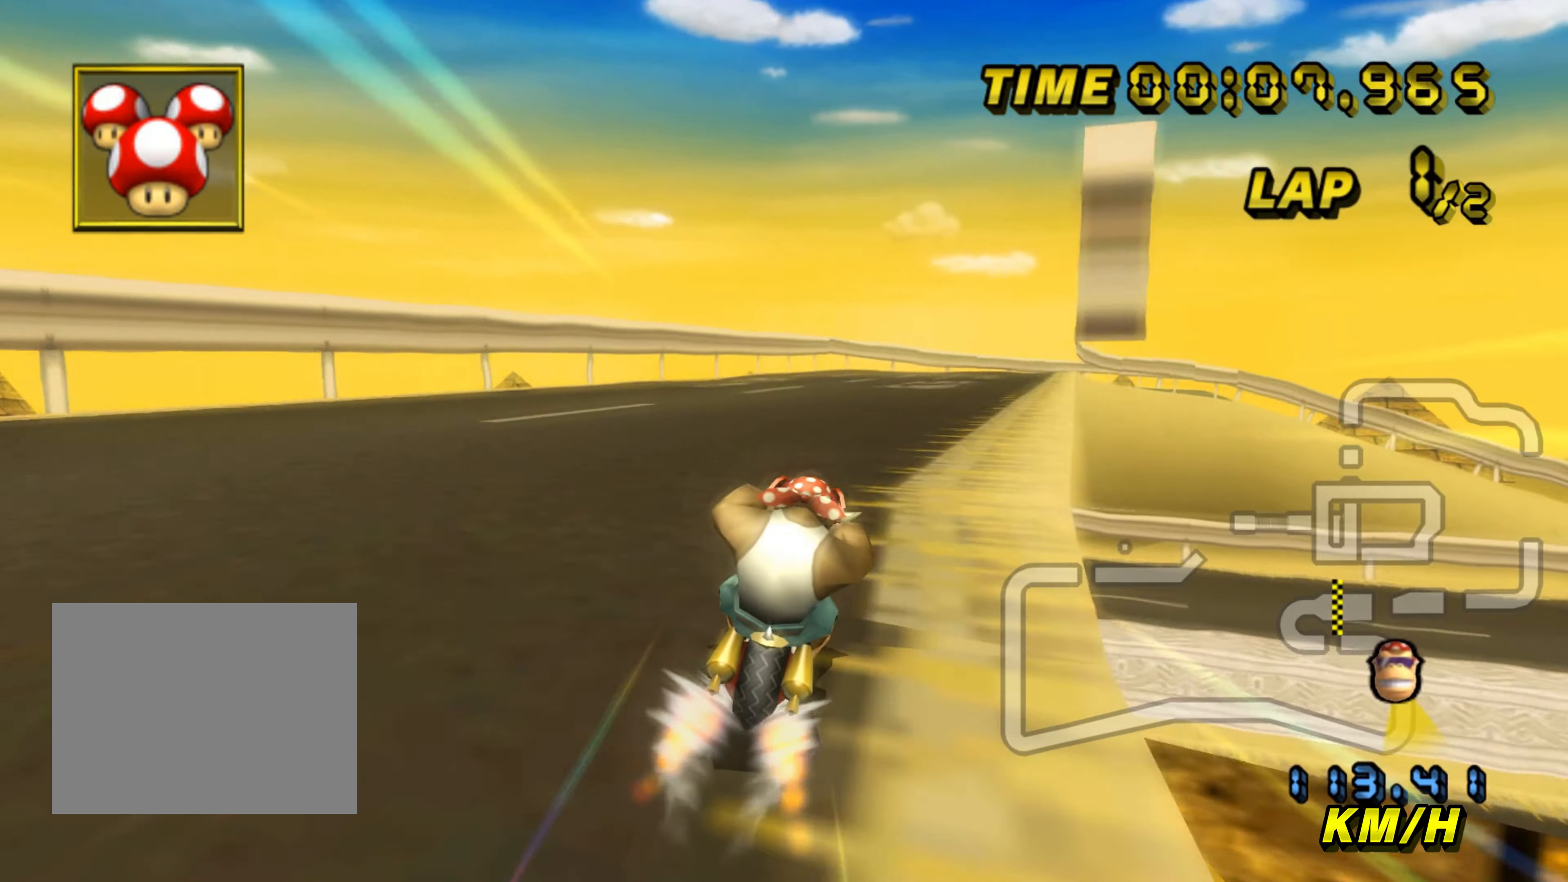
{"buttons": ["A"], "left_stick": "center", "events": [[233, "left_stick", "center"]]}
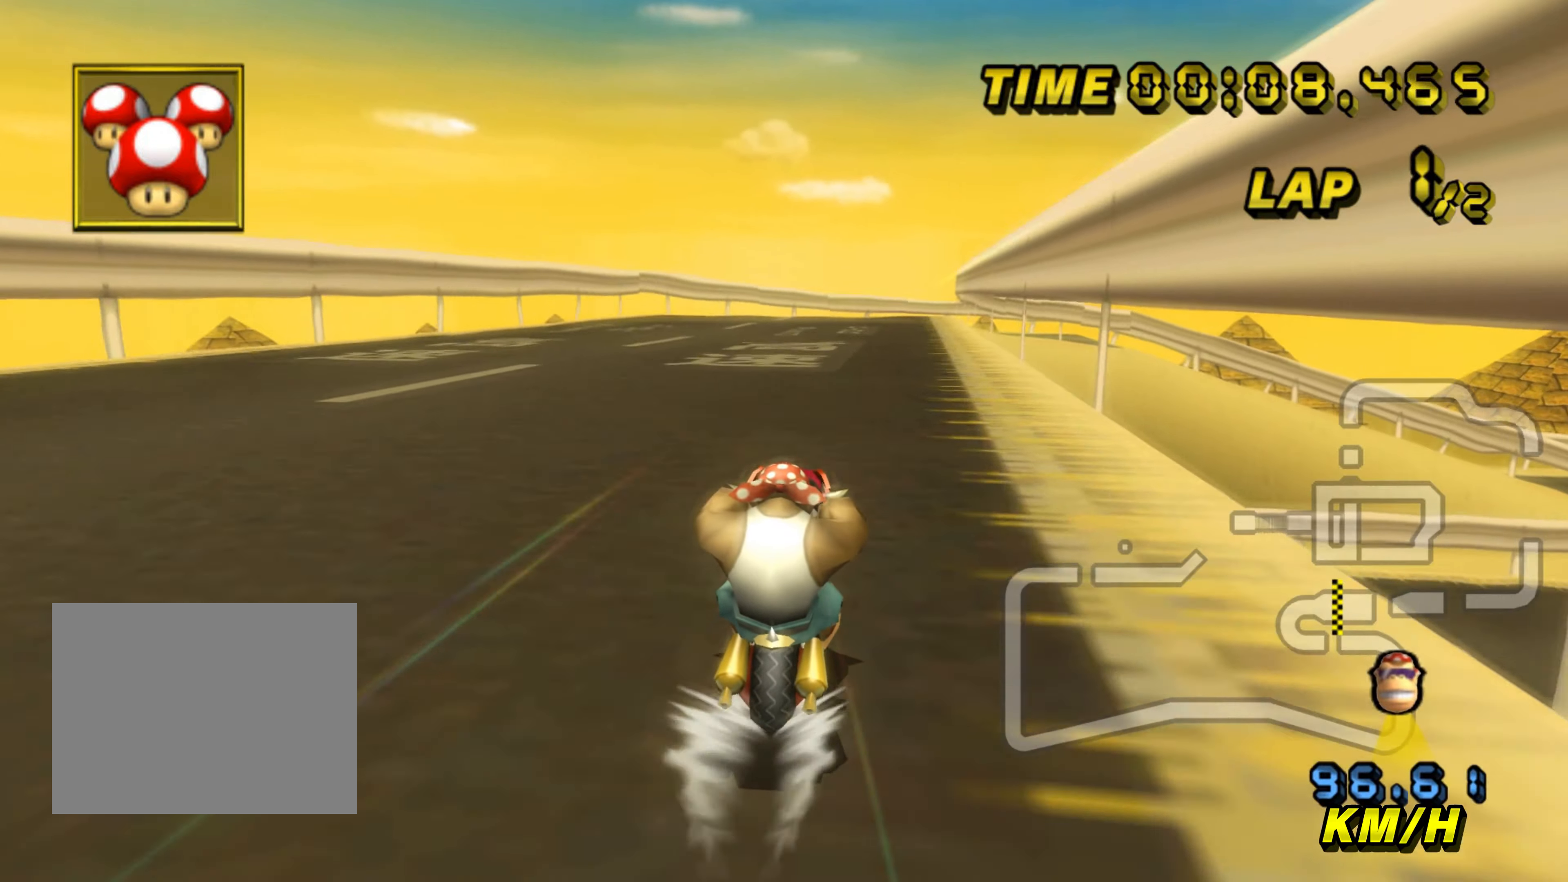
{"buttons": ["A"], "left_stick": "center", "events": []}
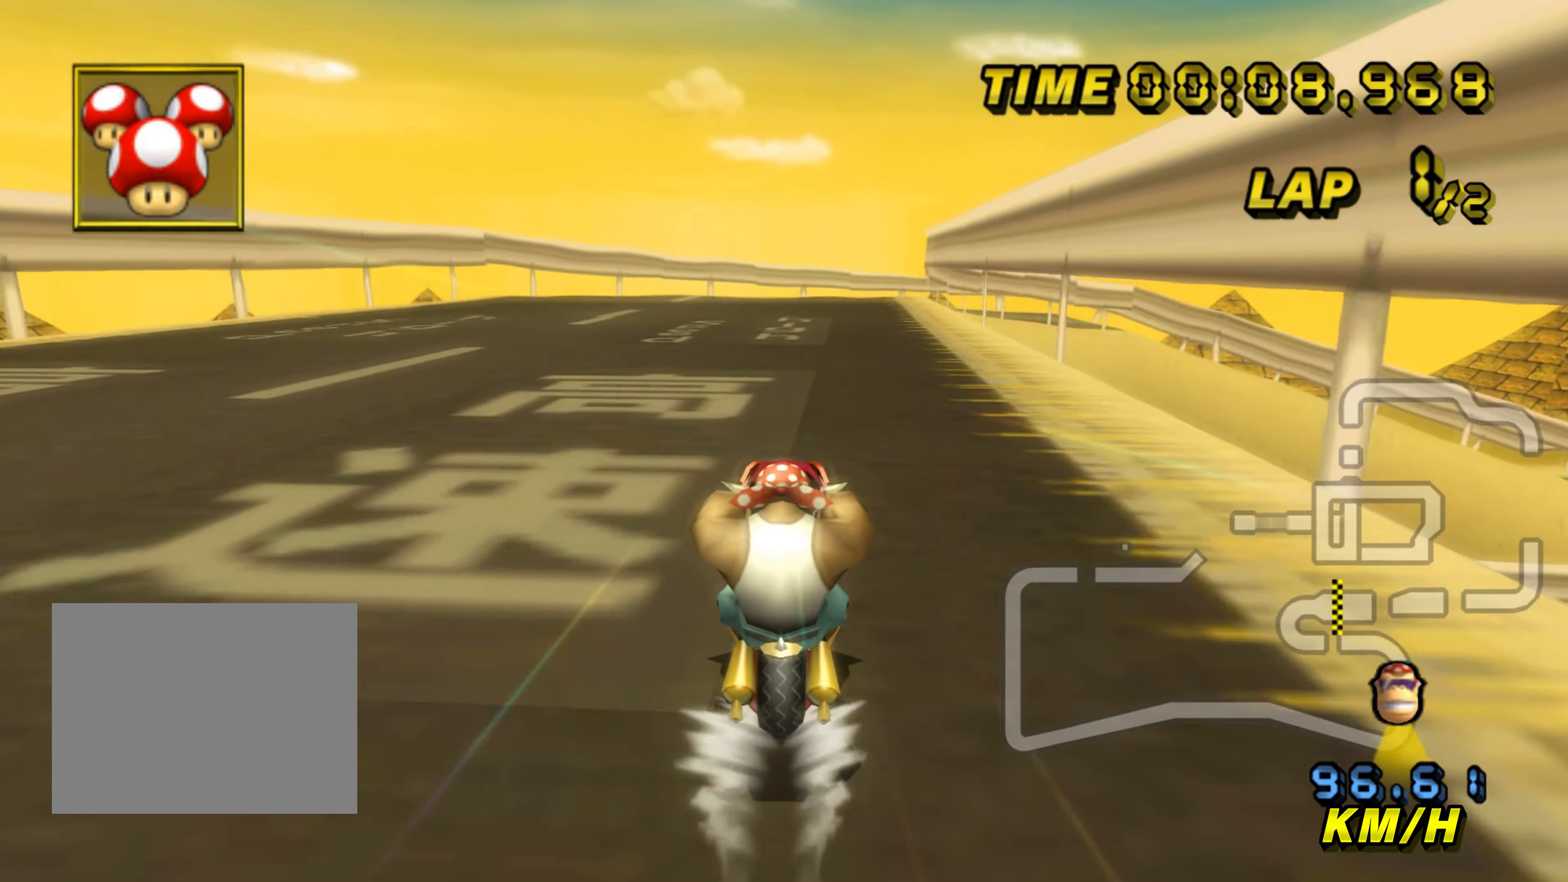
{"buttons": ["A"], "left_stick": "center", "events": []}
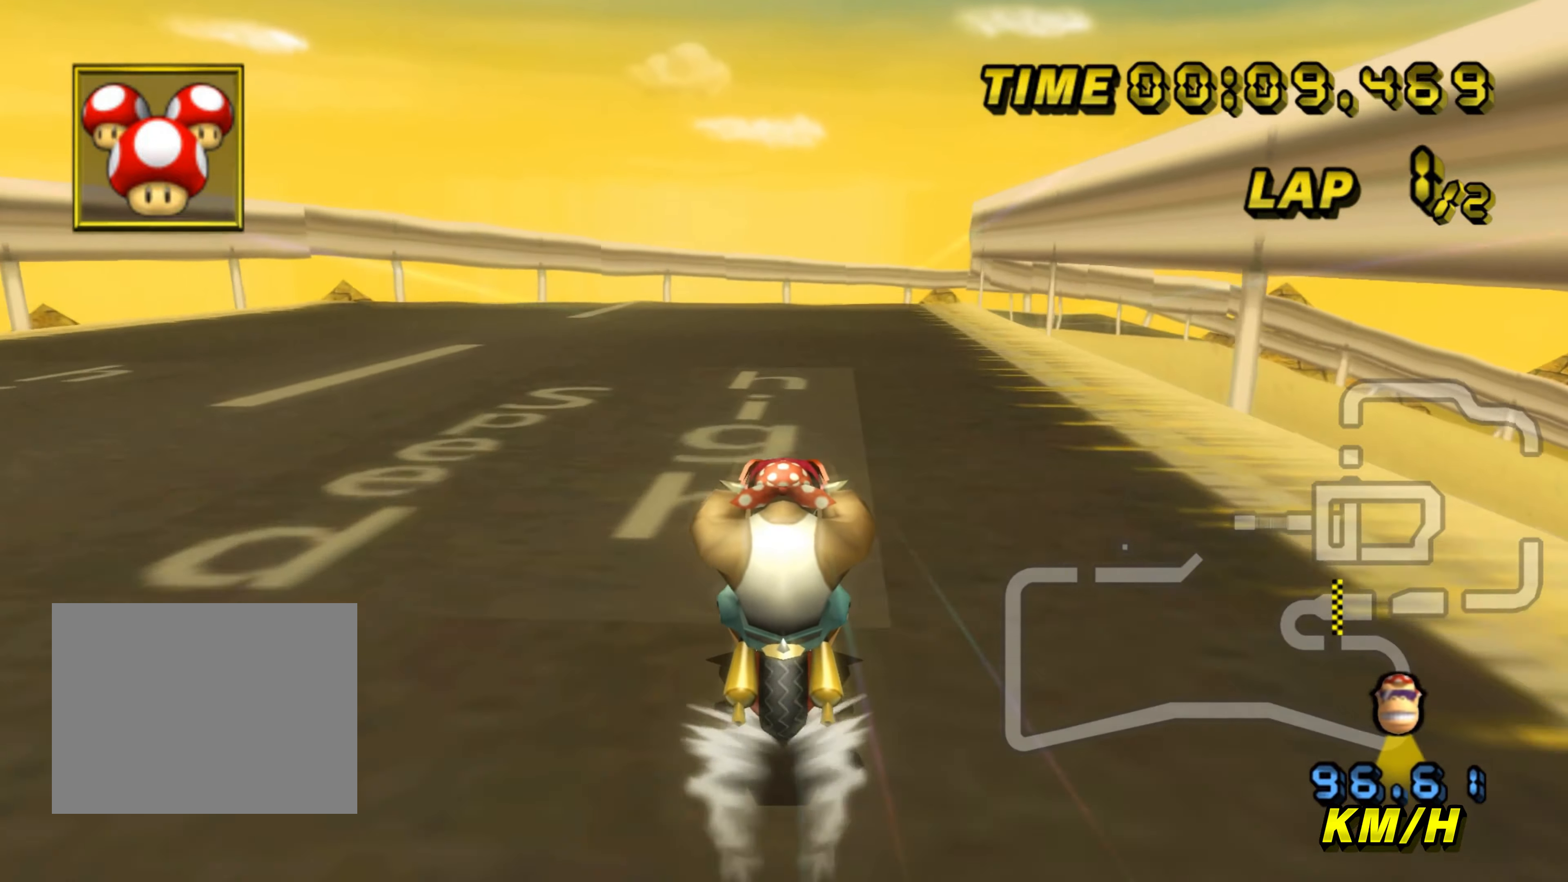
{"buttons": ["A", "R1"], "left_stick": "center", "events": [[400, "R1", "down"]]}
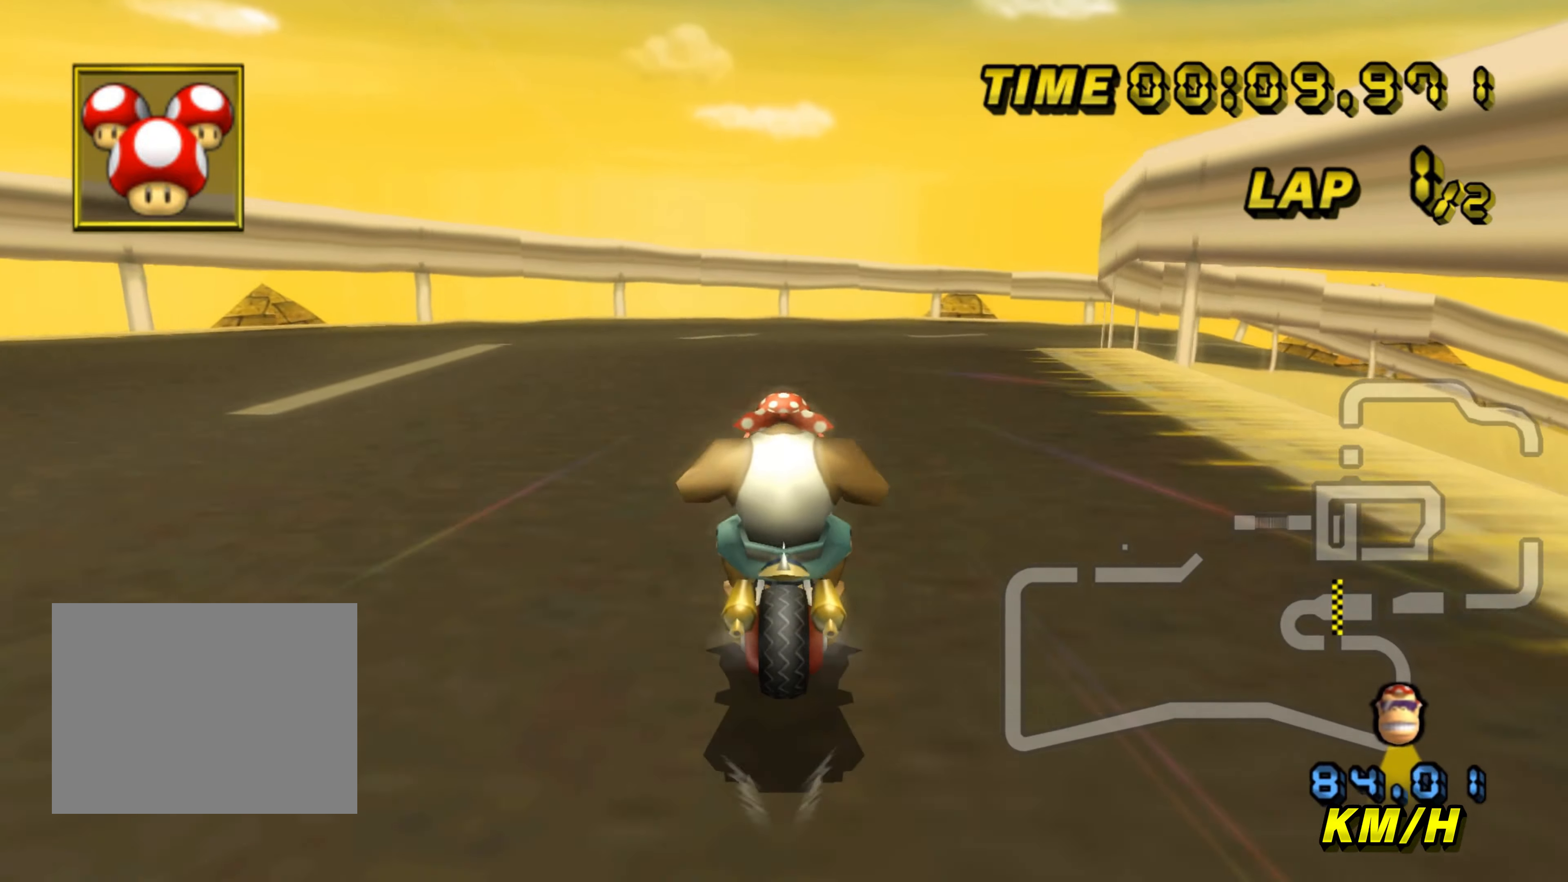
{"buttons": ["A", "R1"], "left_stick": "right", "events": [[100, "left_stick", "right"]]}
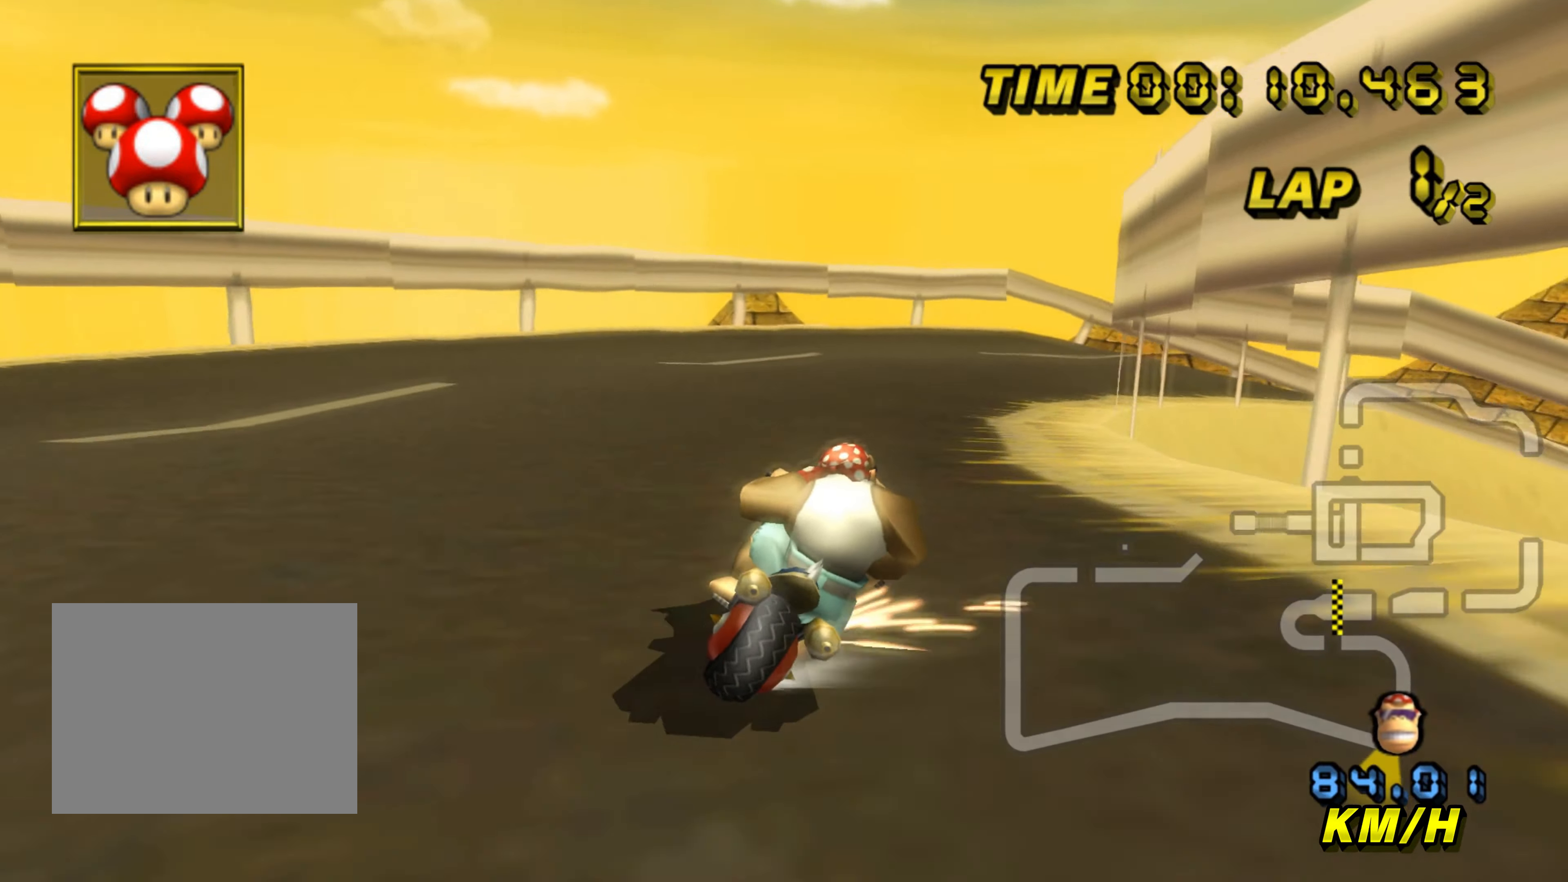
{"buttons": ["A", "R1"], "left_stick": "right", "events": [[50, "left_stick", "center"], [167, "left_stick", "right"], [400, "left_stick", "center"], [483, "left_stick", "right"]]}
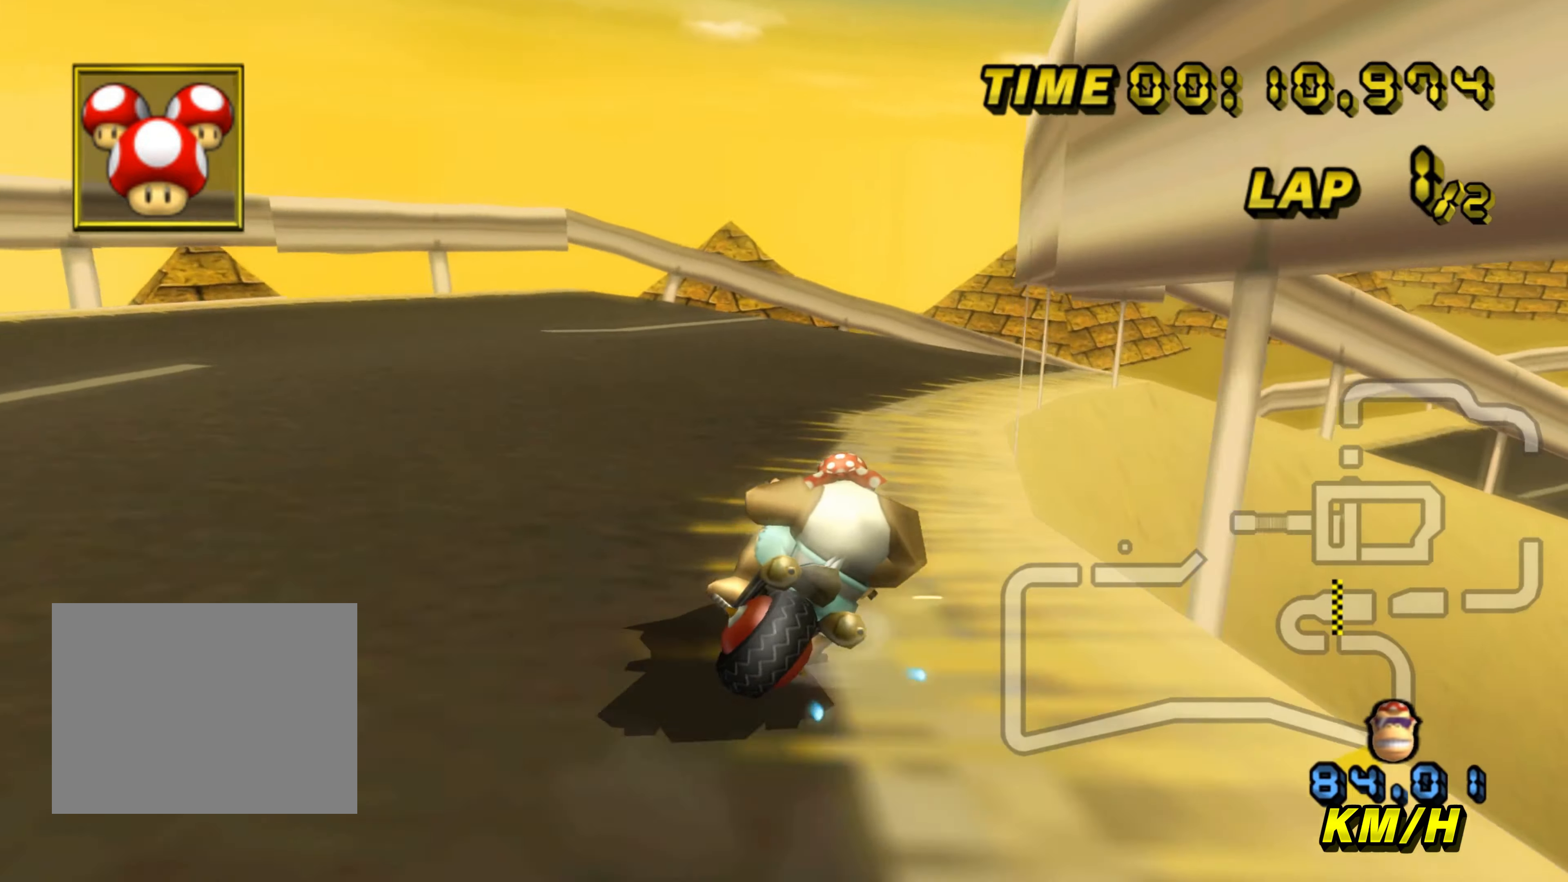
{"buttons": ["A", "R1"], "left_stick": "right", "events": []}
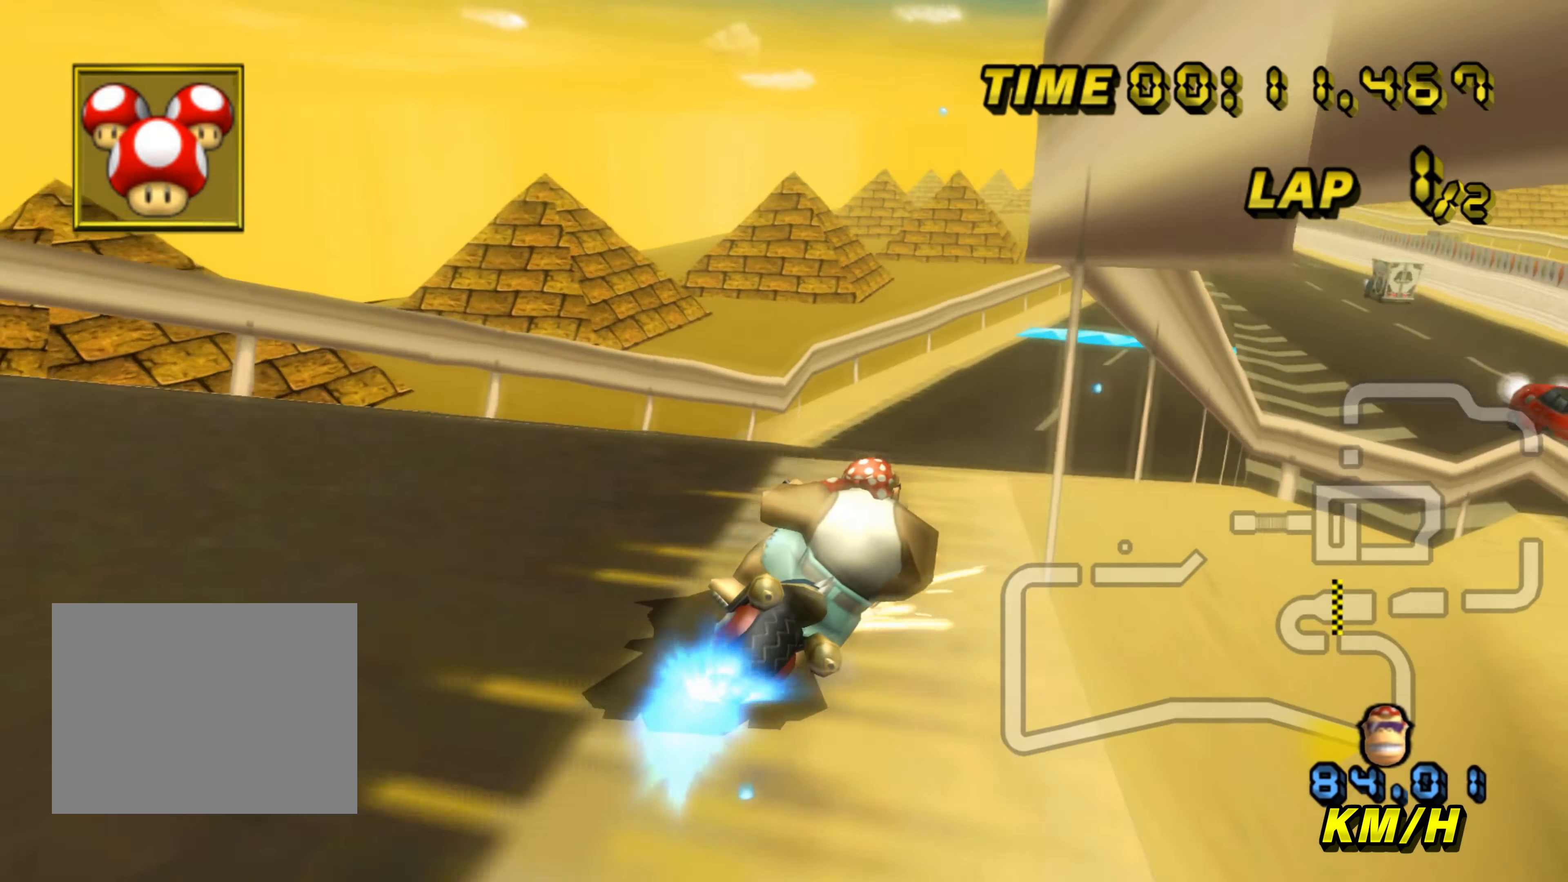
{"buttons": ["A"], "left_stick": "center", "events": [[50, "R1", "up"], [300, "left_stick", "center"], [367, "left_stick", "down"], [467, "left_stick", "center"]]}